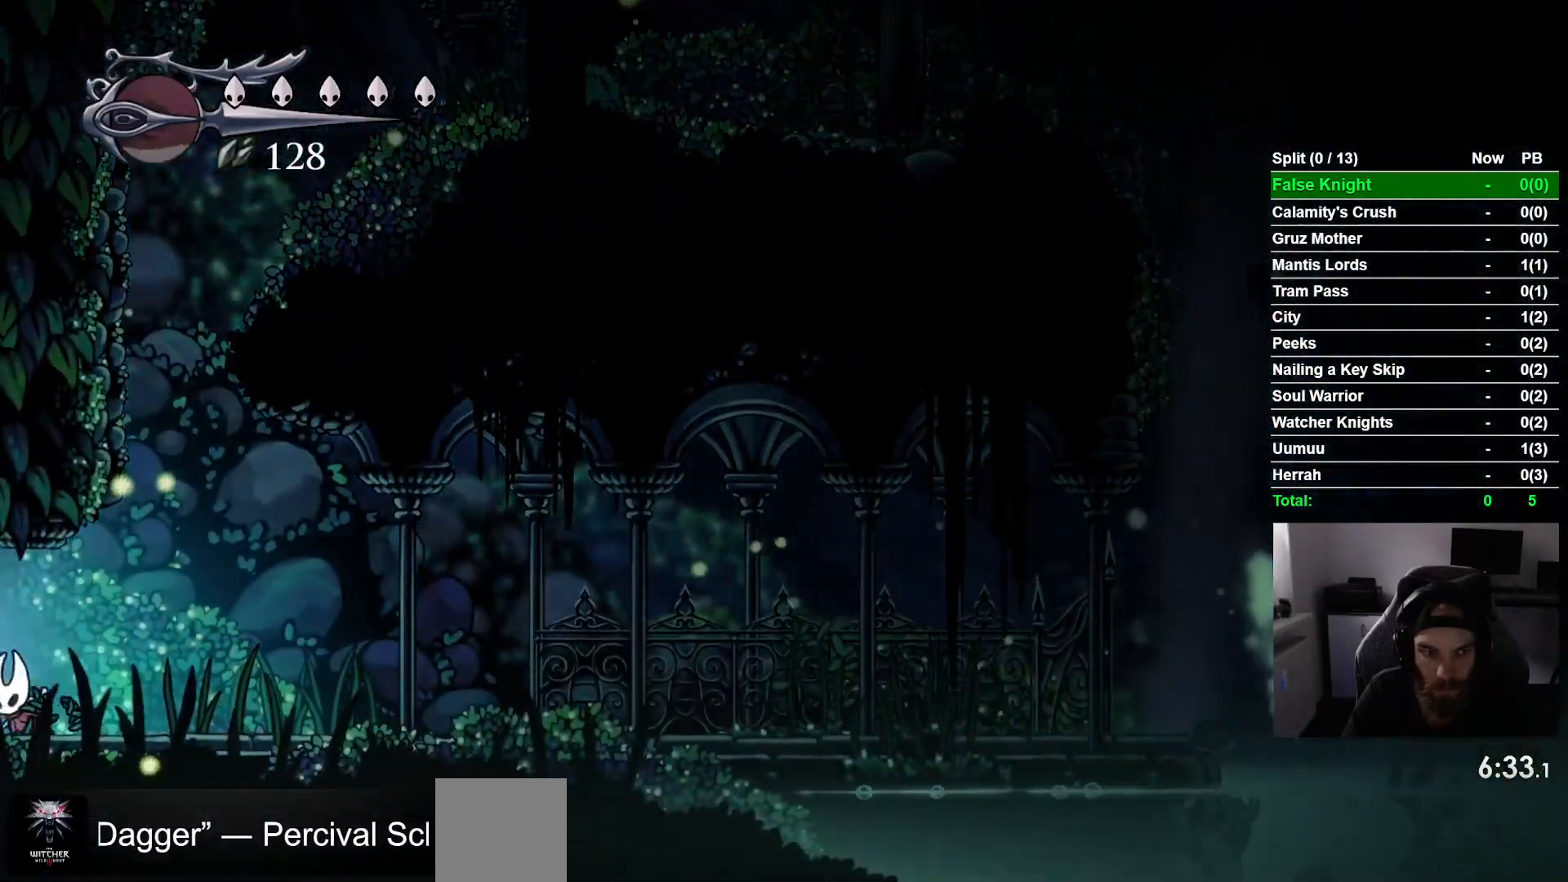
Gameplay with a controller (PlayStation layout); each line is a JSON object with the inputs held at the frame after it (dt_ms = milliseconds from this image to that frame). "events" lists button and stick changes between this image and that frame as [ms after this image, input, new state], when the widget could be followed in between. Not read: right_stick.
{"dt_ms": 500, "buttons": ["DPAD_LEFT"], "left_stick": "center", "events": []}
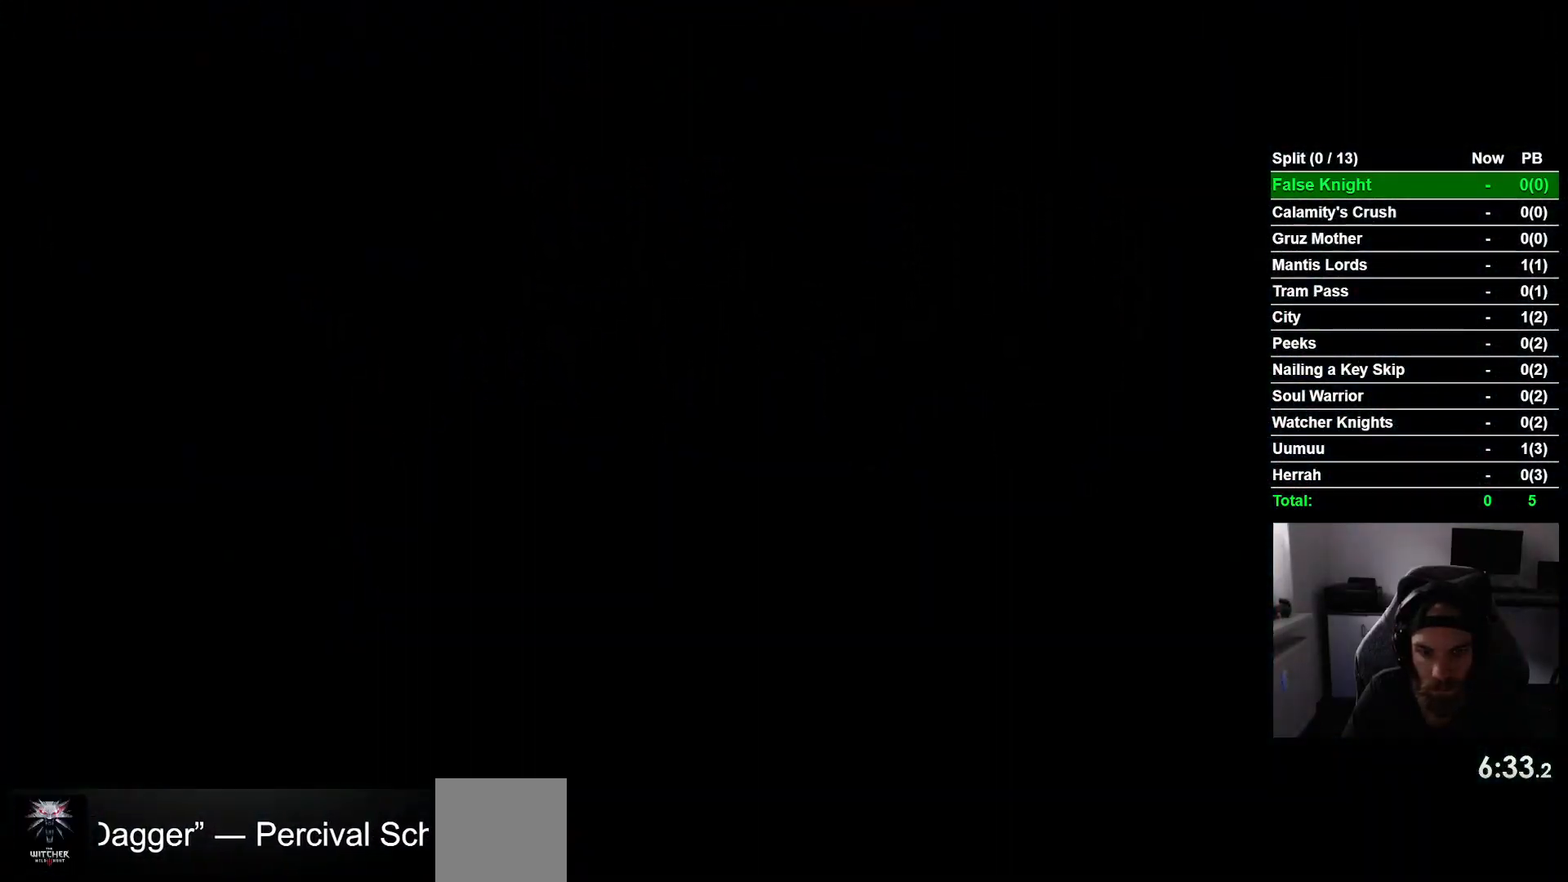
{"dt_ms": 500, "buttons": ["DPAD_LEFT"], "left_stick": "center", "events": []}
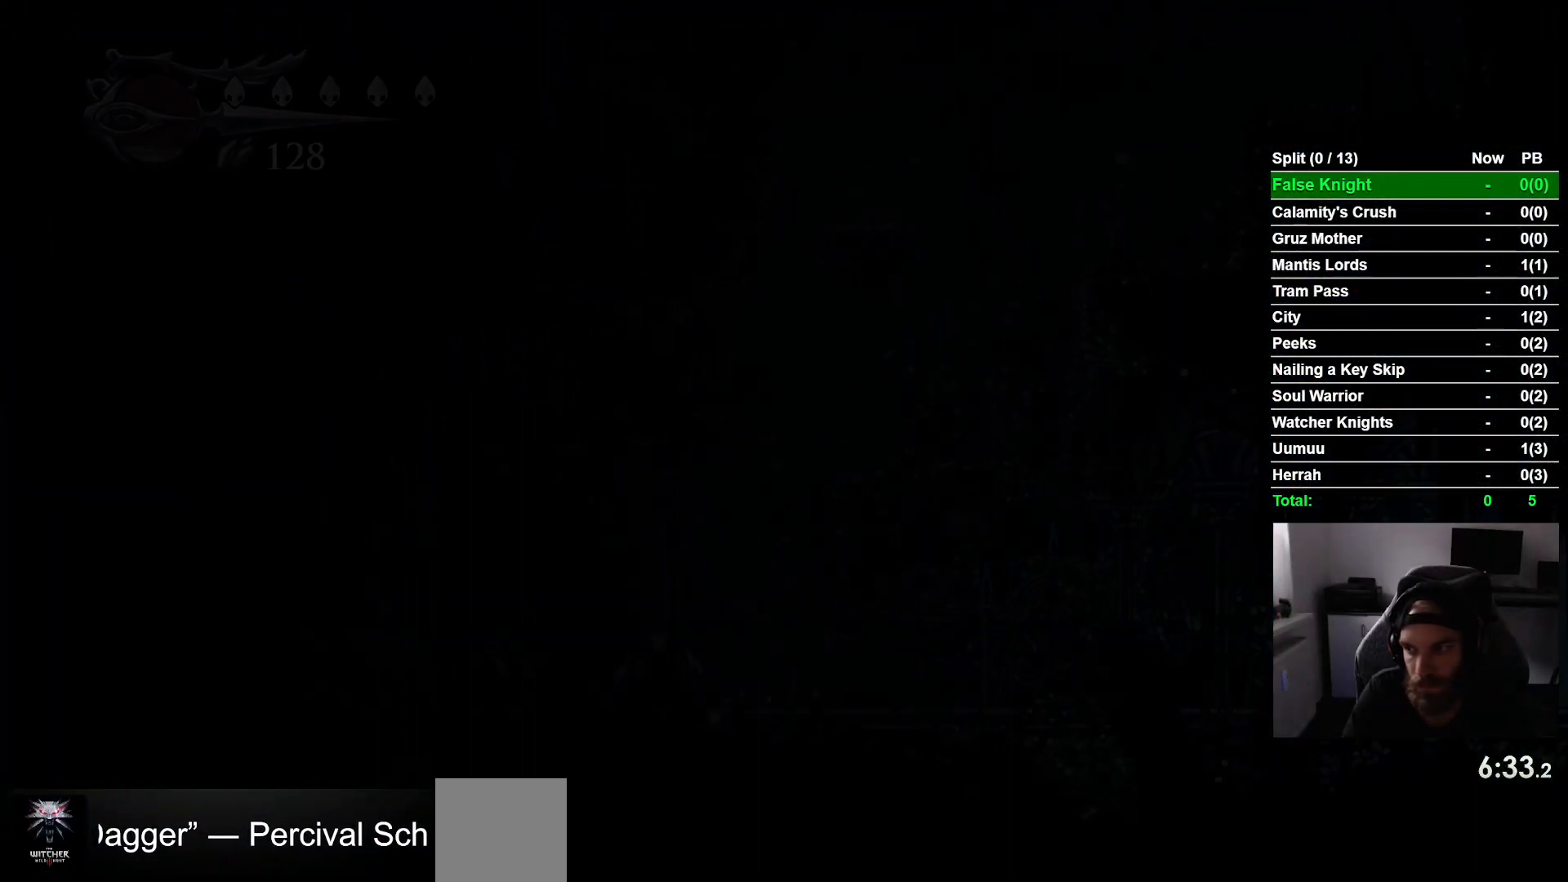
{"dt_ms": 500, "buttons": ["DPAD_LEFT"], "left_stick": "center", "events": []}
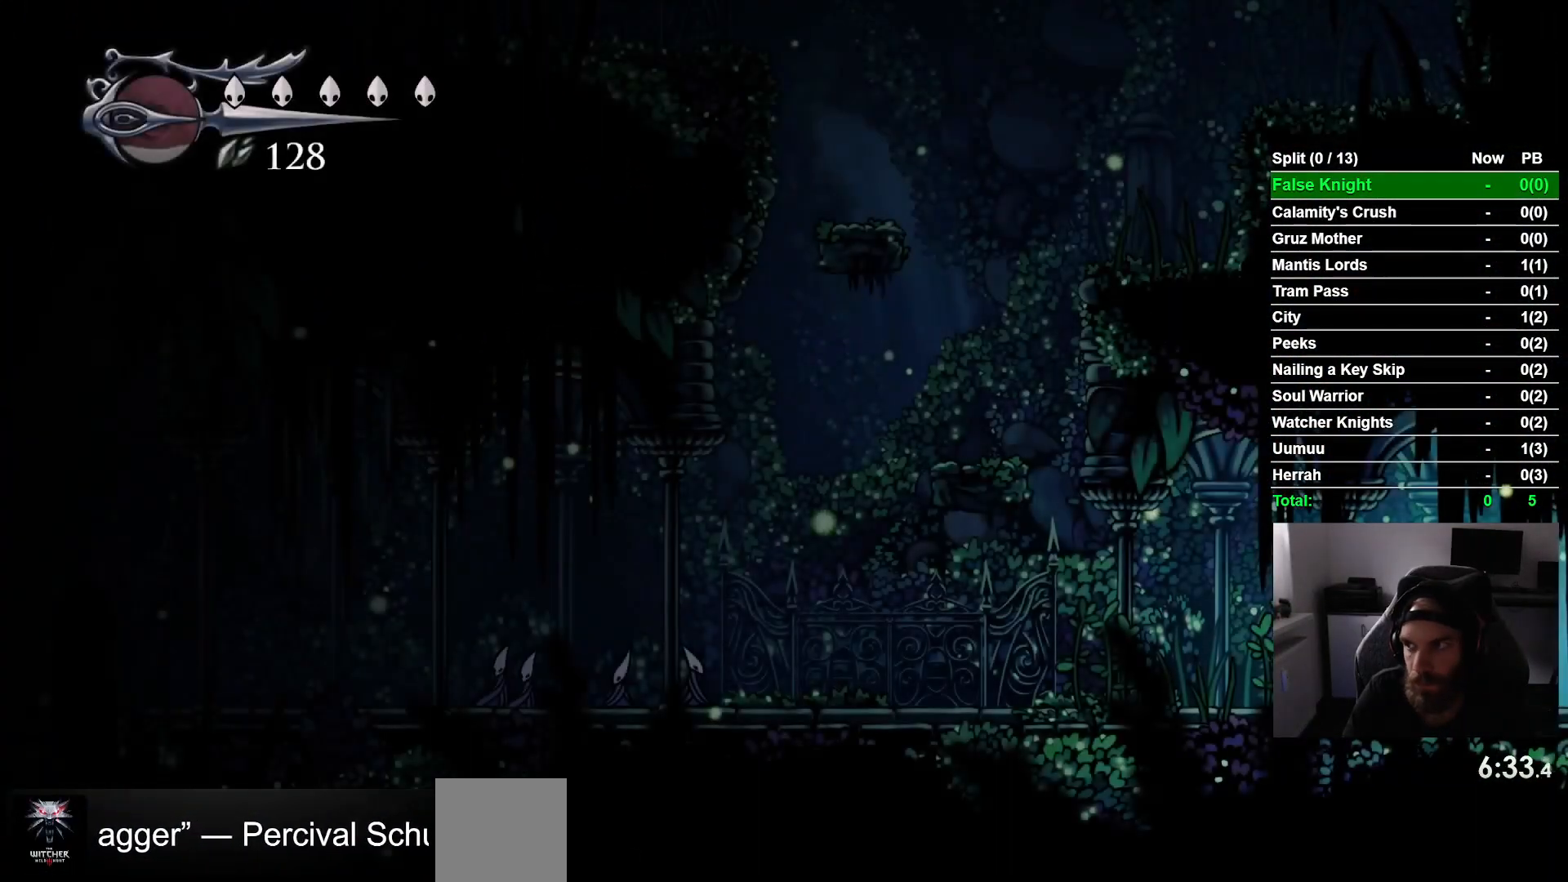
{"dt_ms": 500, "buttons": ["DPAD_LEFT"], "left_stick": "center", "events": []}
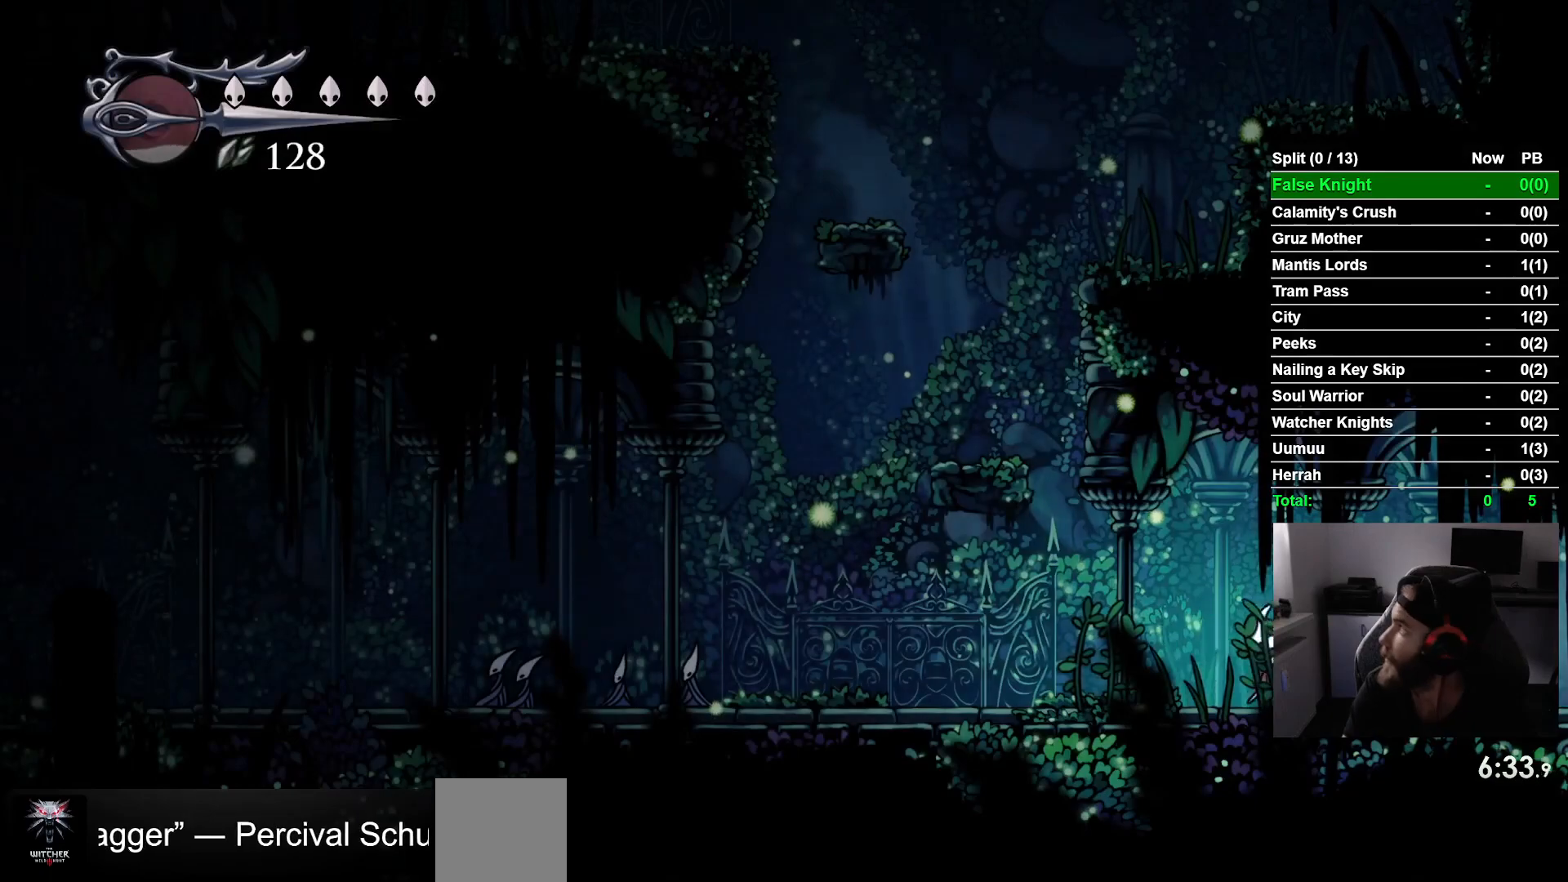
{"dt_ms": 500, "buttons": ["DPAD_LEFT"], "left_stick": "center", "events": []}
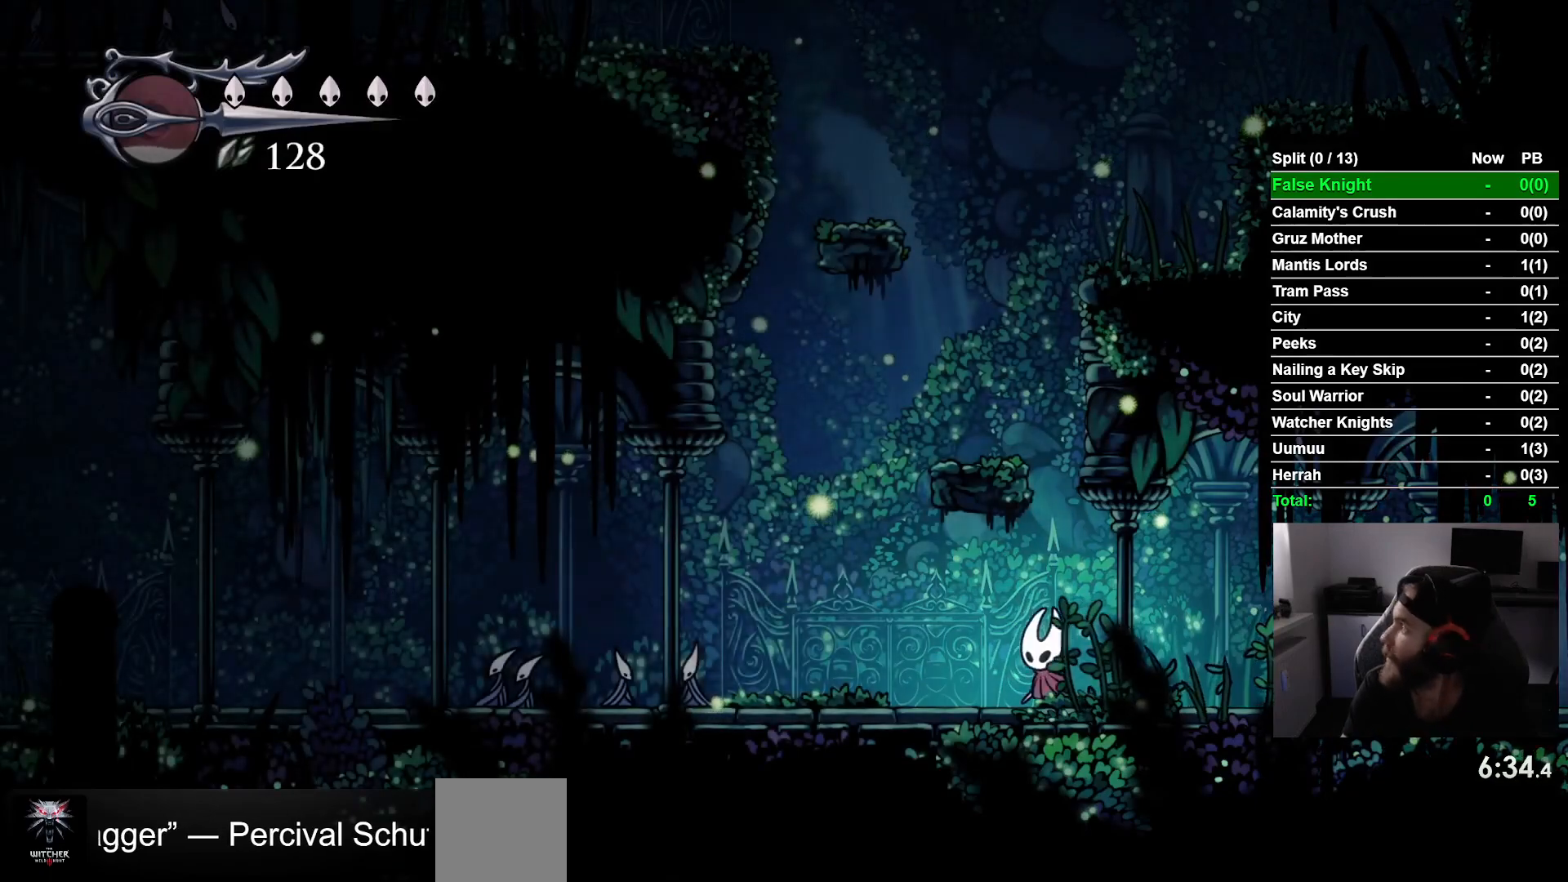
{"dt_ms": 500, "buttons": ["DPAD_LEFT"], "left_stick": "center", "events": []}
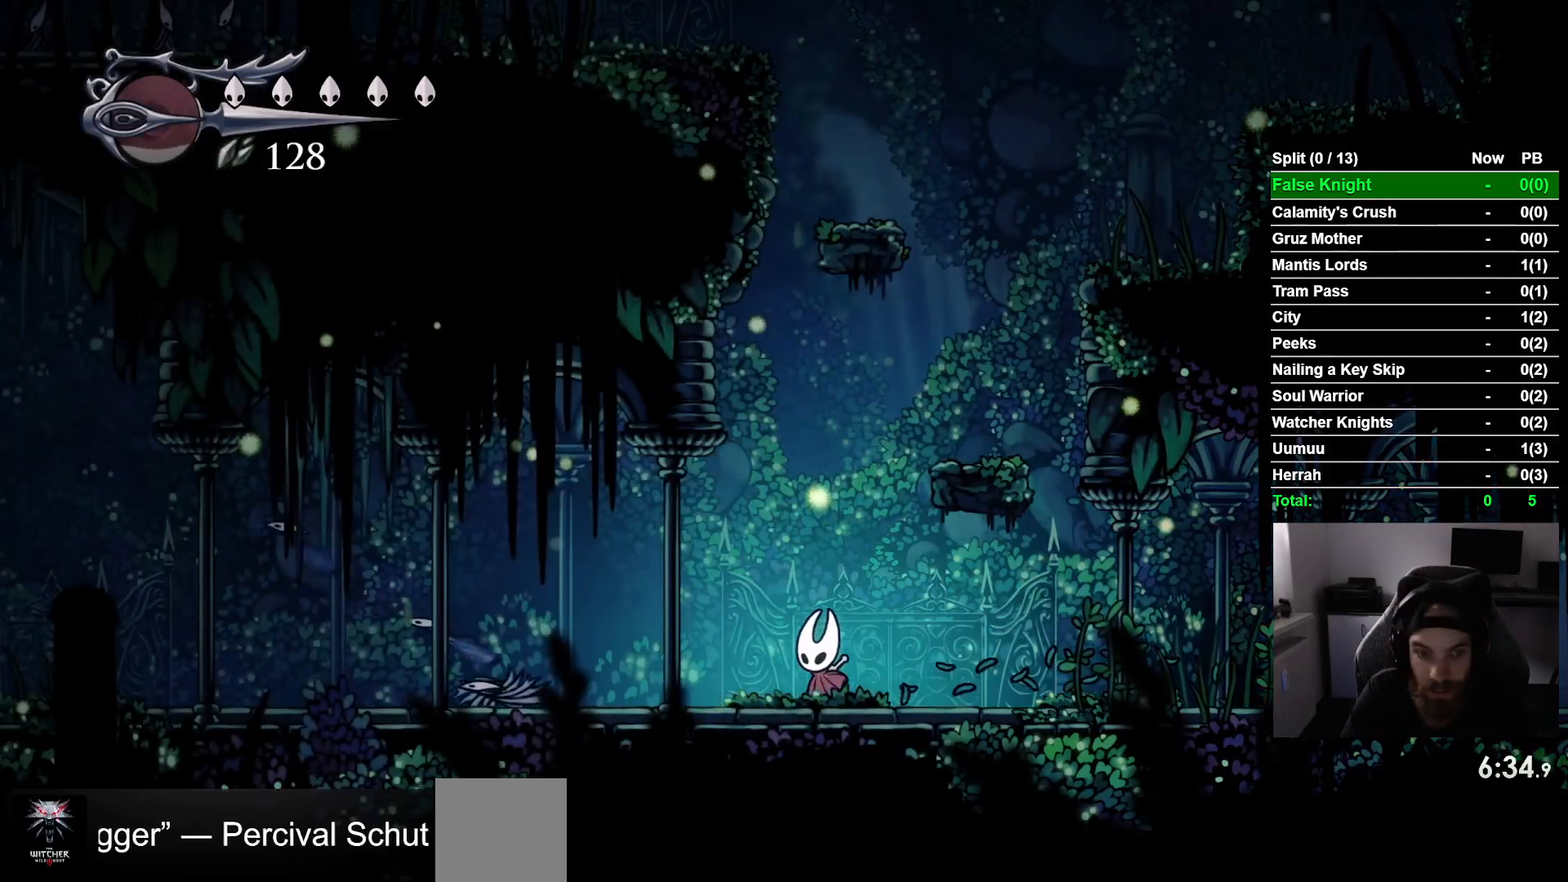
{"dt_ms": 500, "buttons": ["DPAD_LEFT"], "left_stick": "center", "events": []}
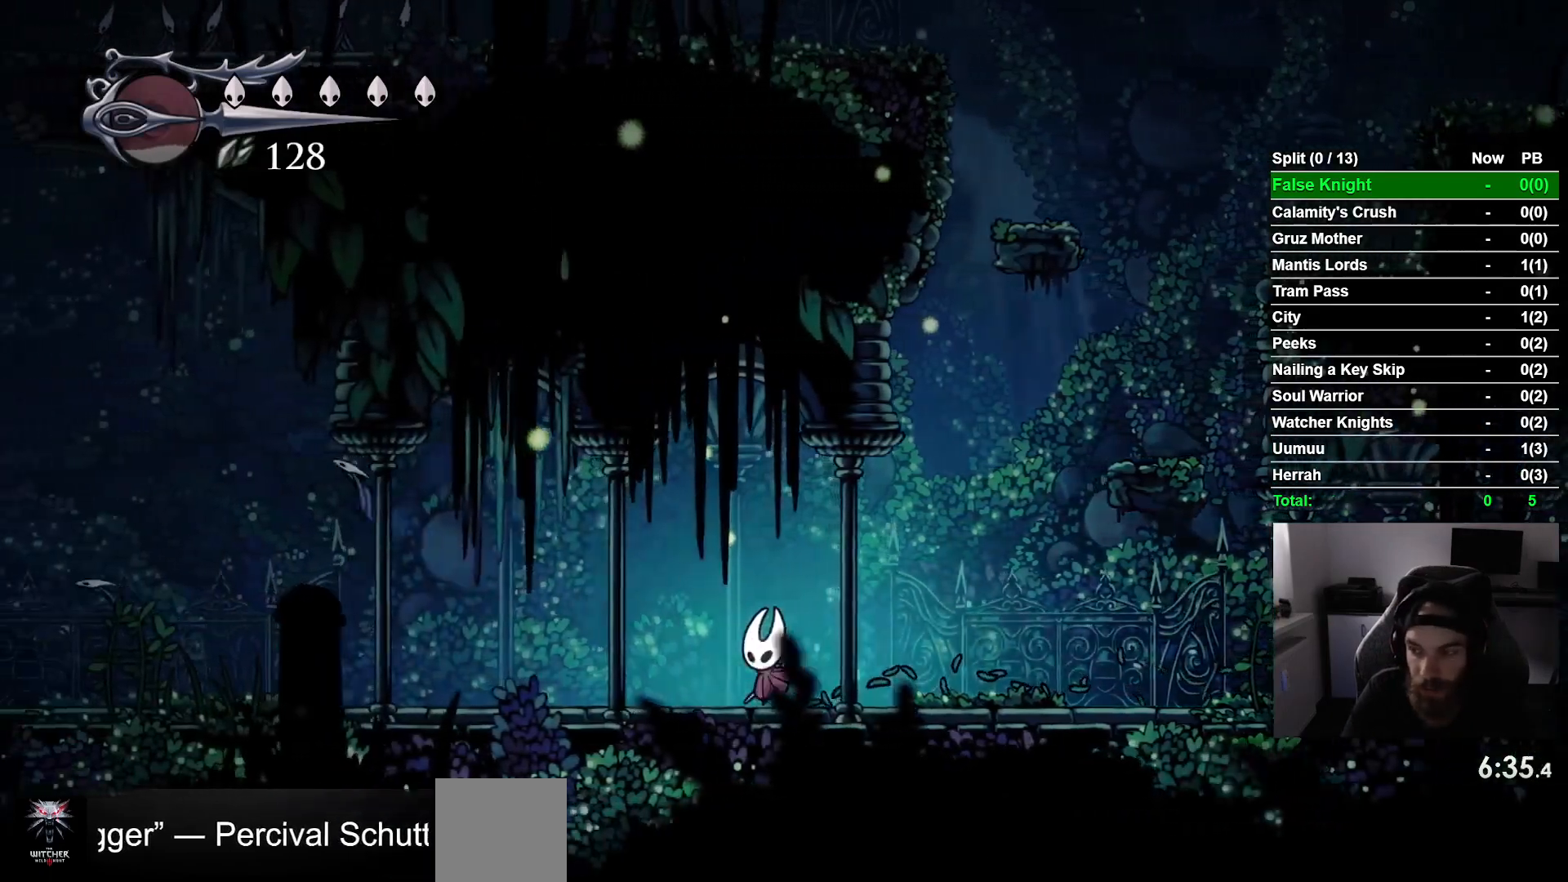
{"dt_ms": 500, "buttons": ["DPAD_LEFT"], "left_stick": "center", "events": []}
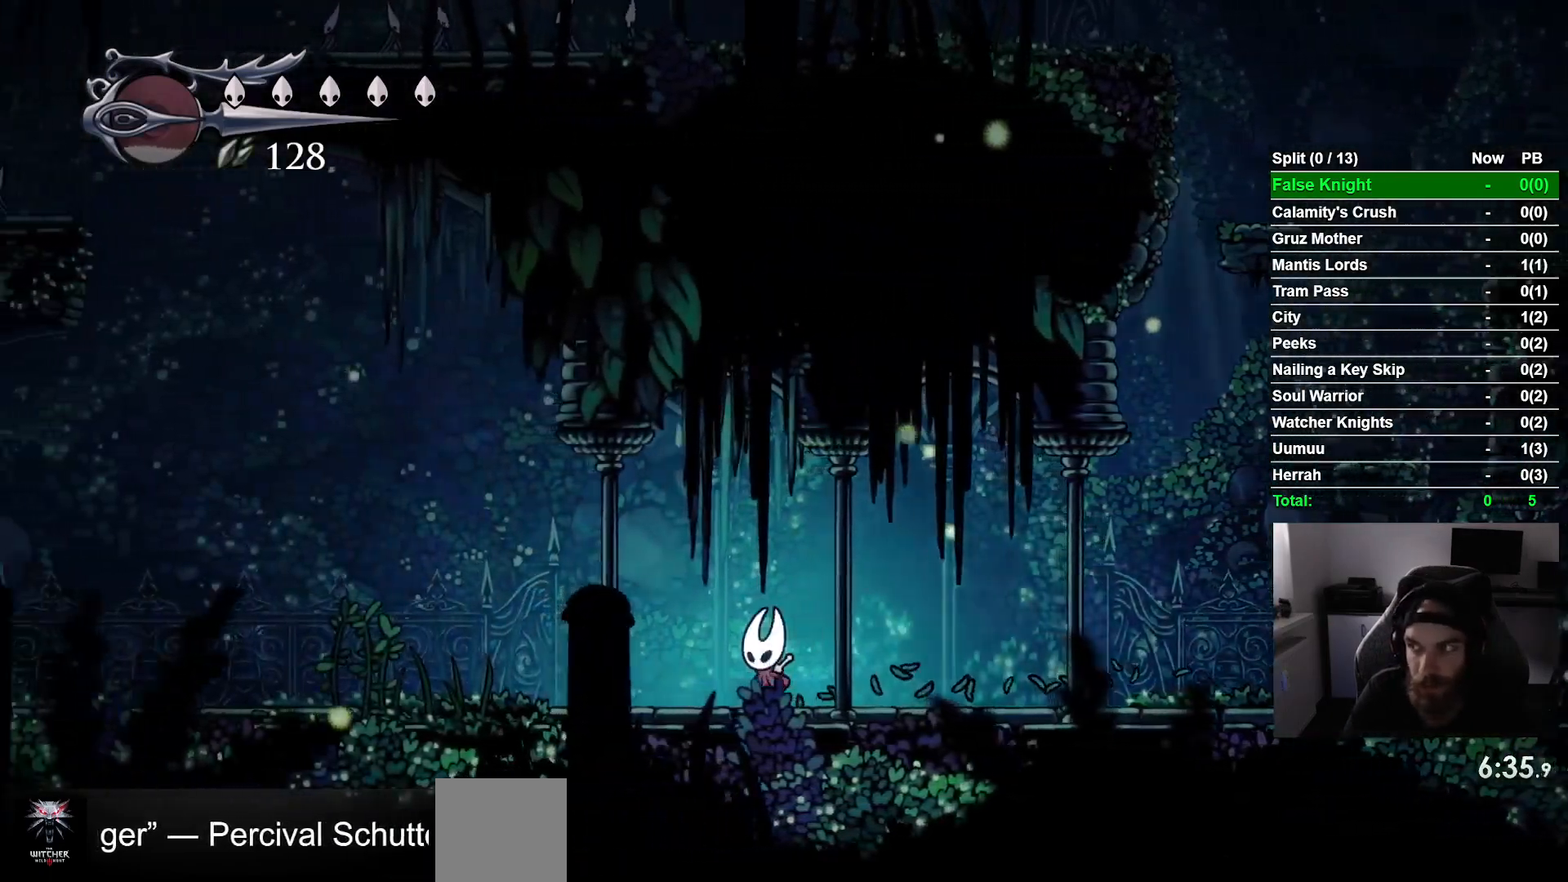
{"dt_ms": 500, "buttons": ["DPAD_UP", "DPAD_LEFT"], "left_stick": "center", "events": [[267, "DPAD_UP", "down"]]}
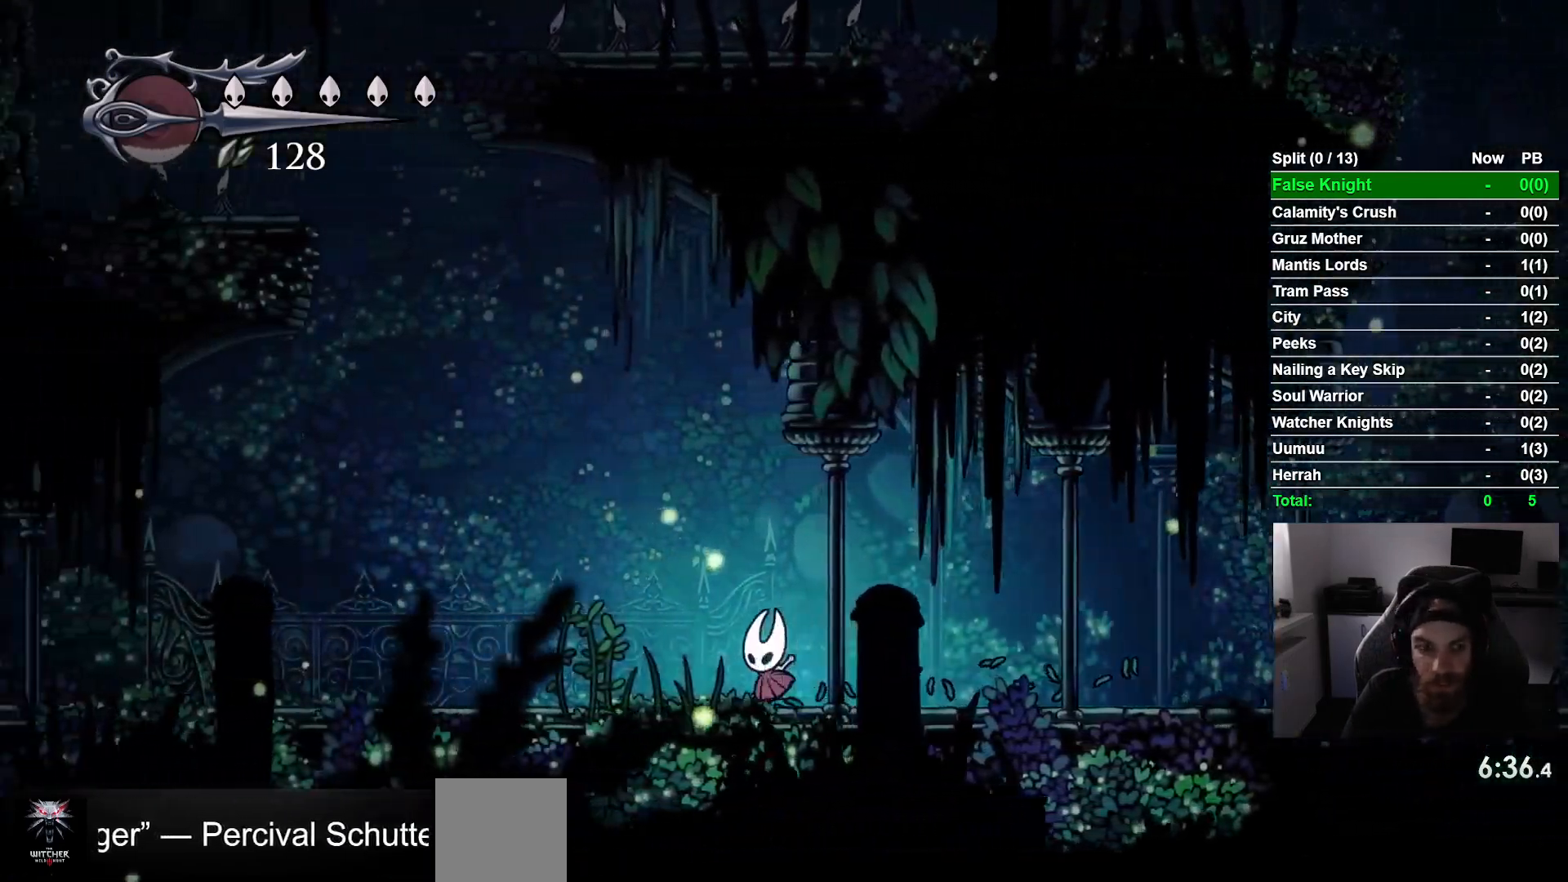
{"dt_ms": 500, "buttons": ["DPAD_UP", "DPAD_LEFT"], "left_stick": "center", "events": []}
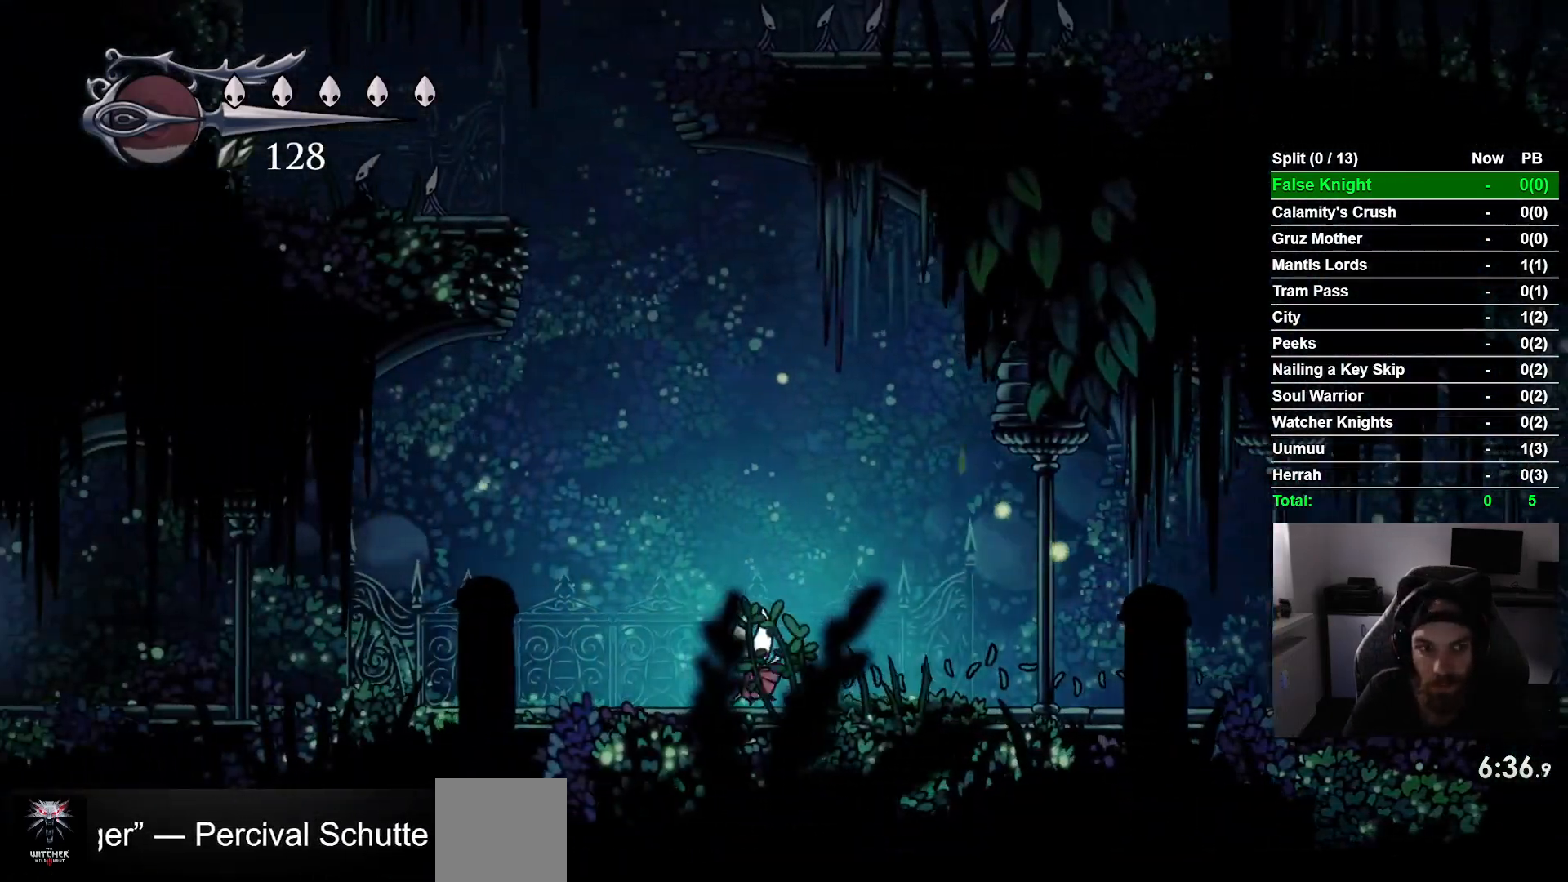
{"dt_ms": 500, "buttons": ["CROSS", "DPAD_UP", "DPAD_LEFT"], "left_stick": "center", "events": [[433, "CROSS", "down"]]}
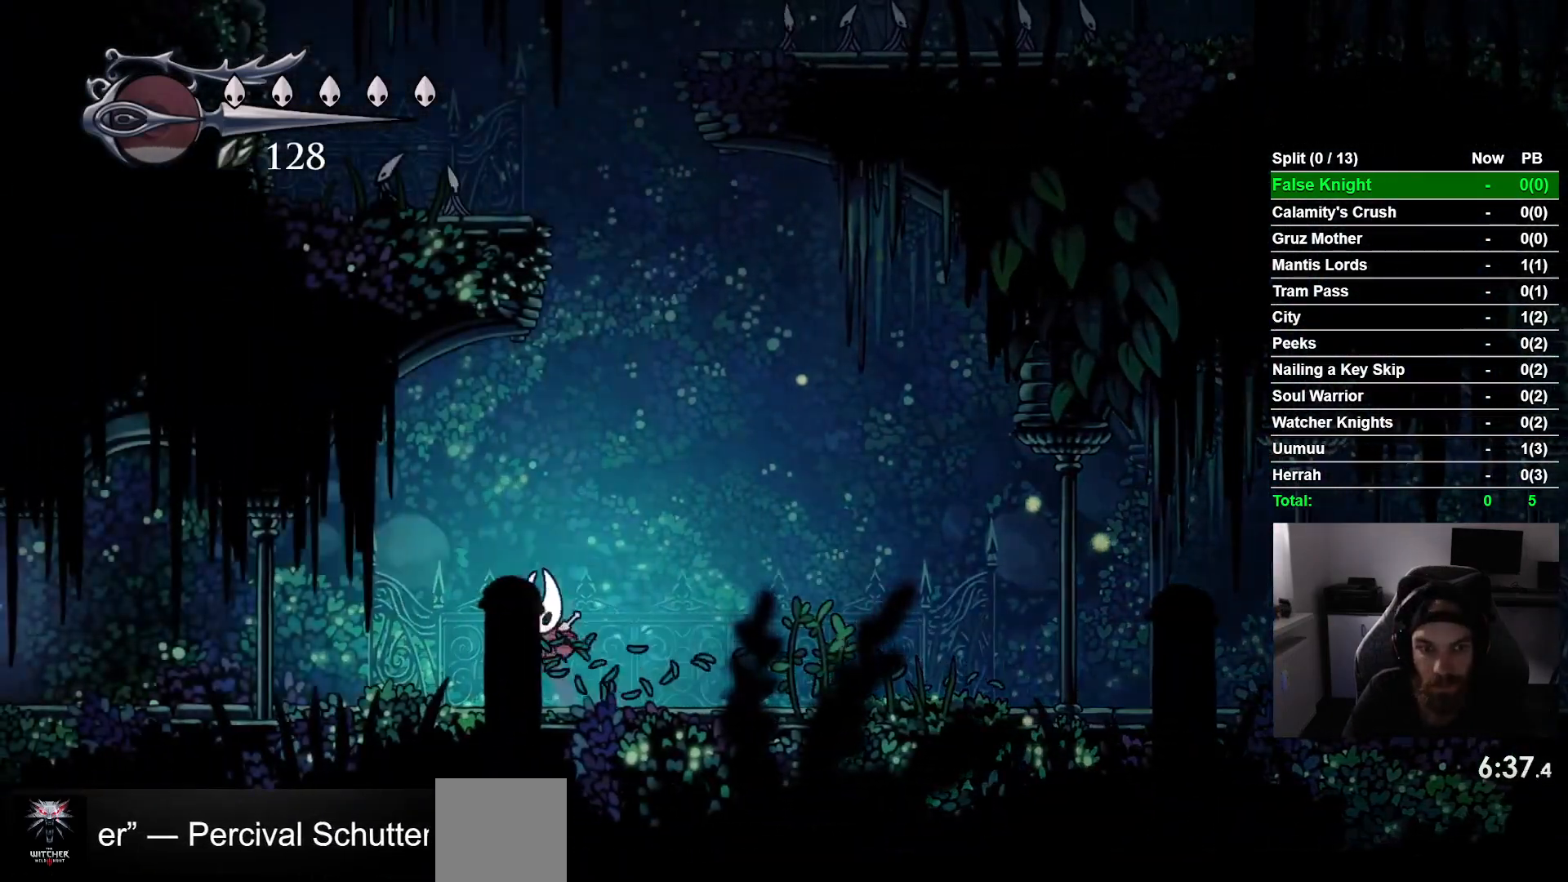
{"dt_ms": 500, "buttons": ["DPAD_UP", "DPAD_LEFT"], "left_stick": "center", "events": [[283, "SQUARE", "down"], [450, "SQUARE", "up"], [483, "CROSS", "up"]]}
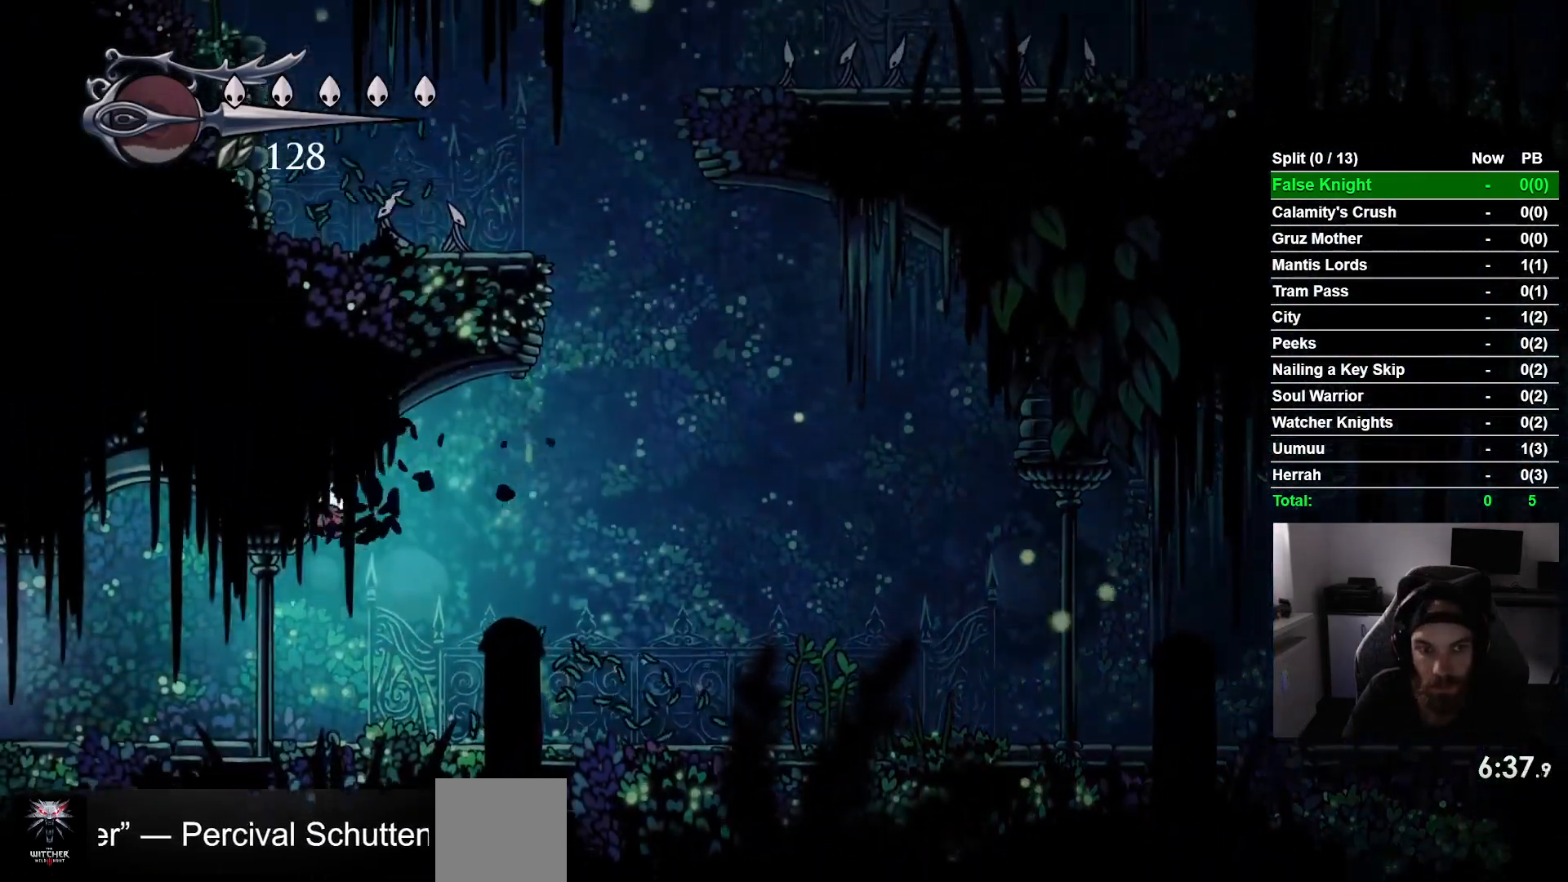
{"dt_ms": 500, "buttons": ["DPAD_LEFT"], "left_stick": "center", "events": [[17, "DPAD_UP", "up"]]}
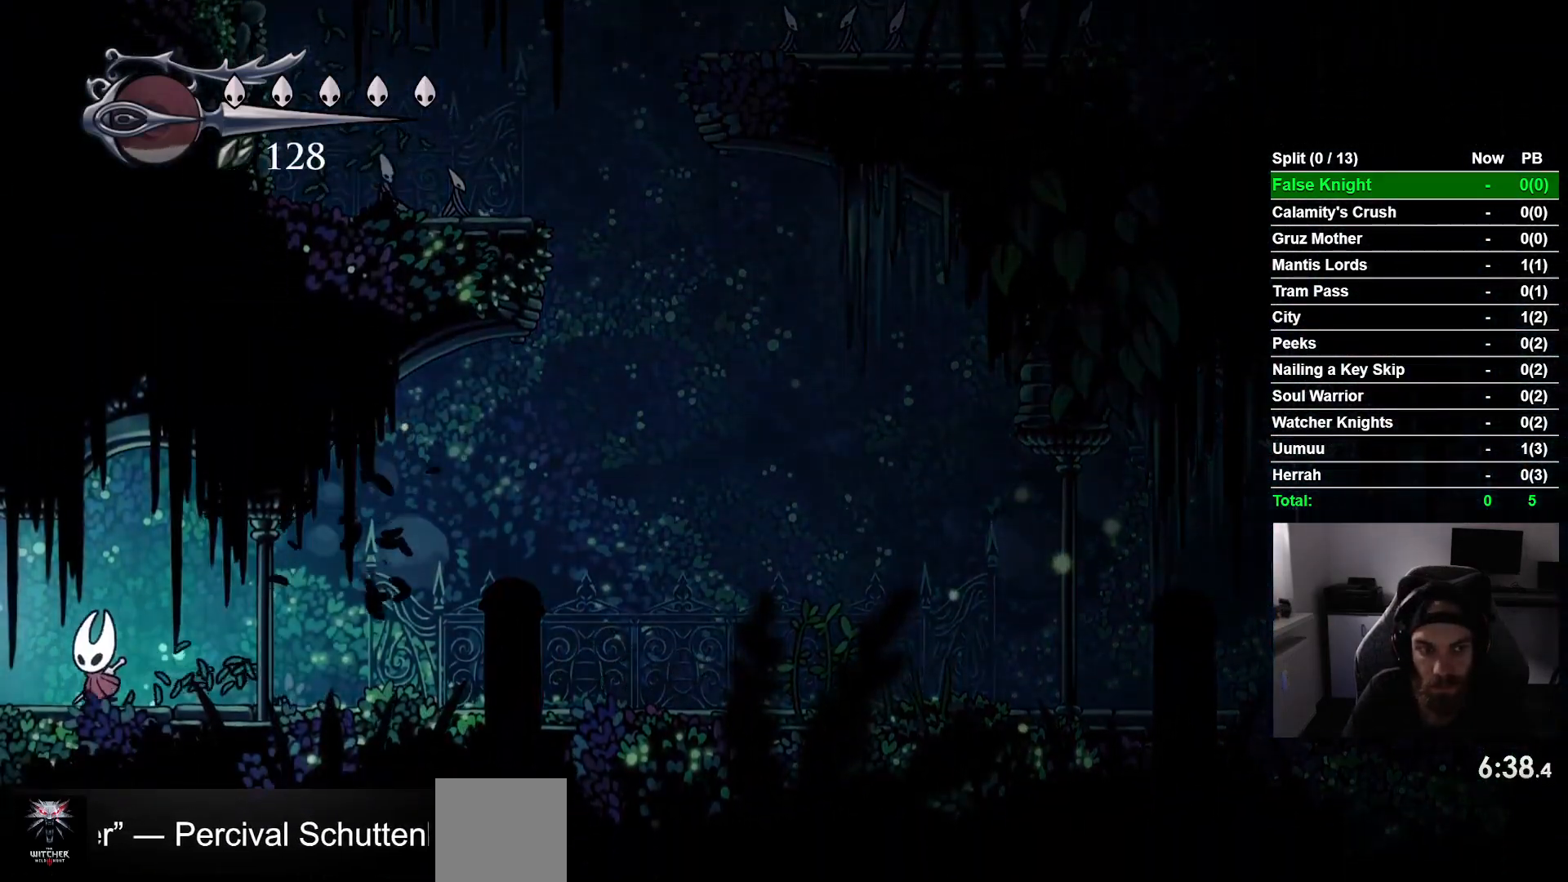
{"dt_ms": 500, "buttons": ["DPAD_LEFT"], "left_stick": "center", "events": []}
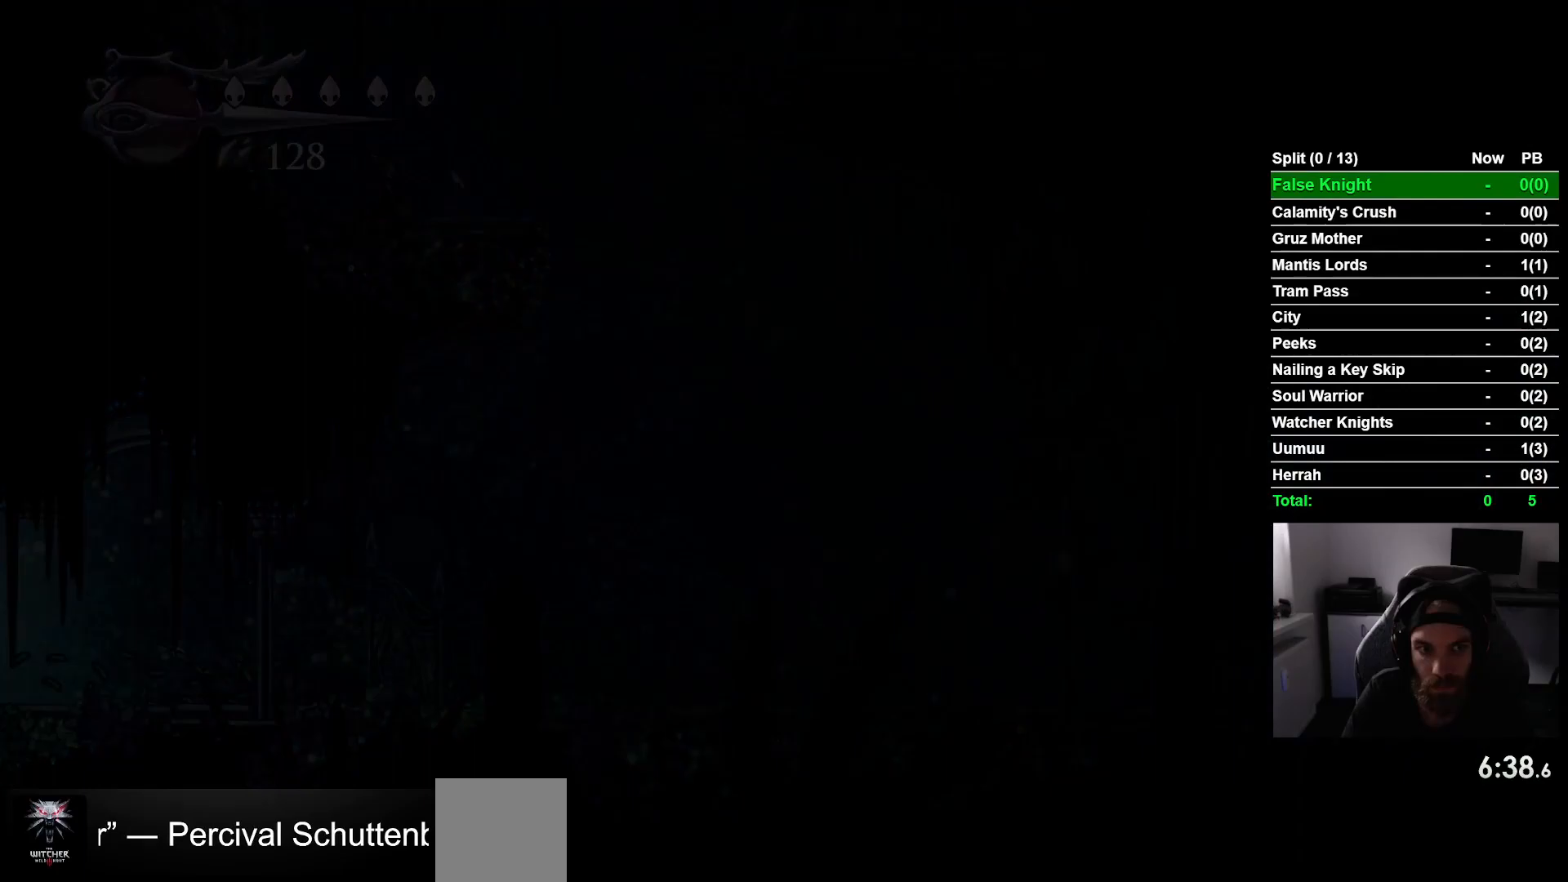
{"dt_ms": 500, "buttons": ["DPAD_LEFT"], "left_stick": "center", "events": []}
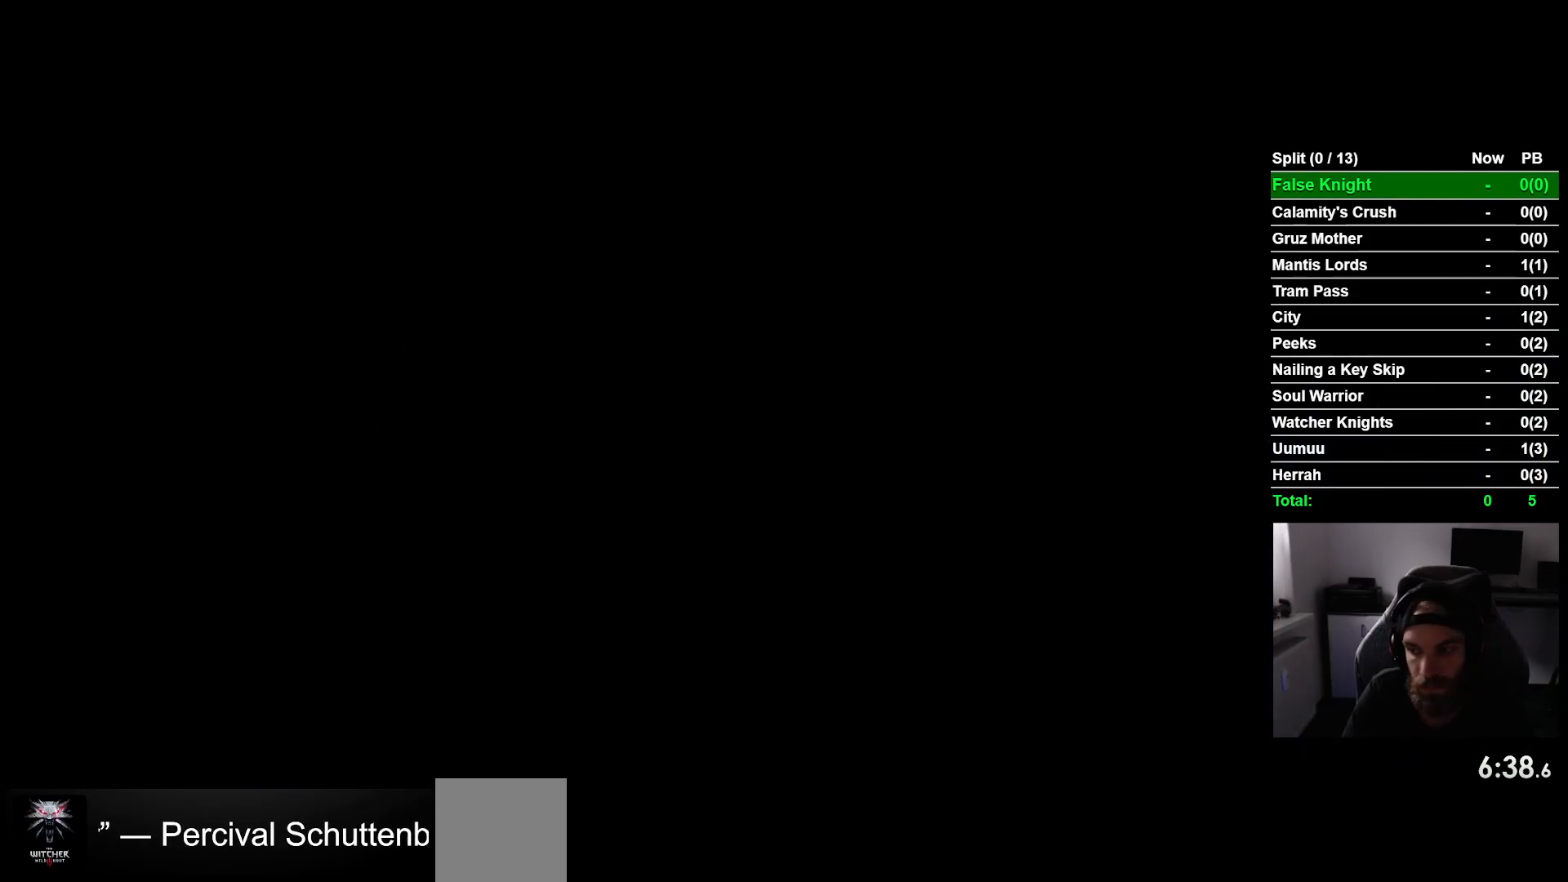
{"dt_ms": 500, "buttons": ["DPAD_LEFT"], "left_stick": "center", "events": []}
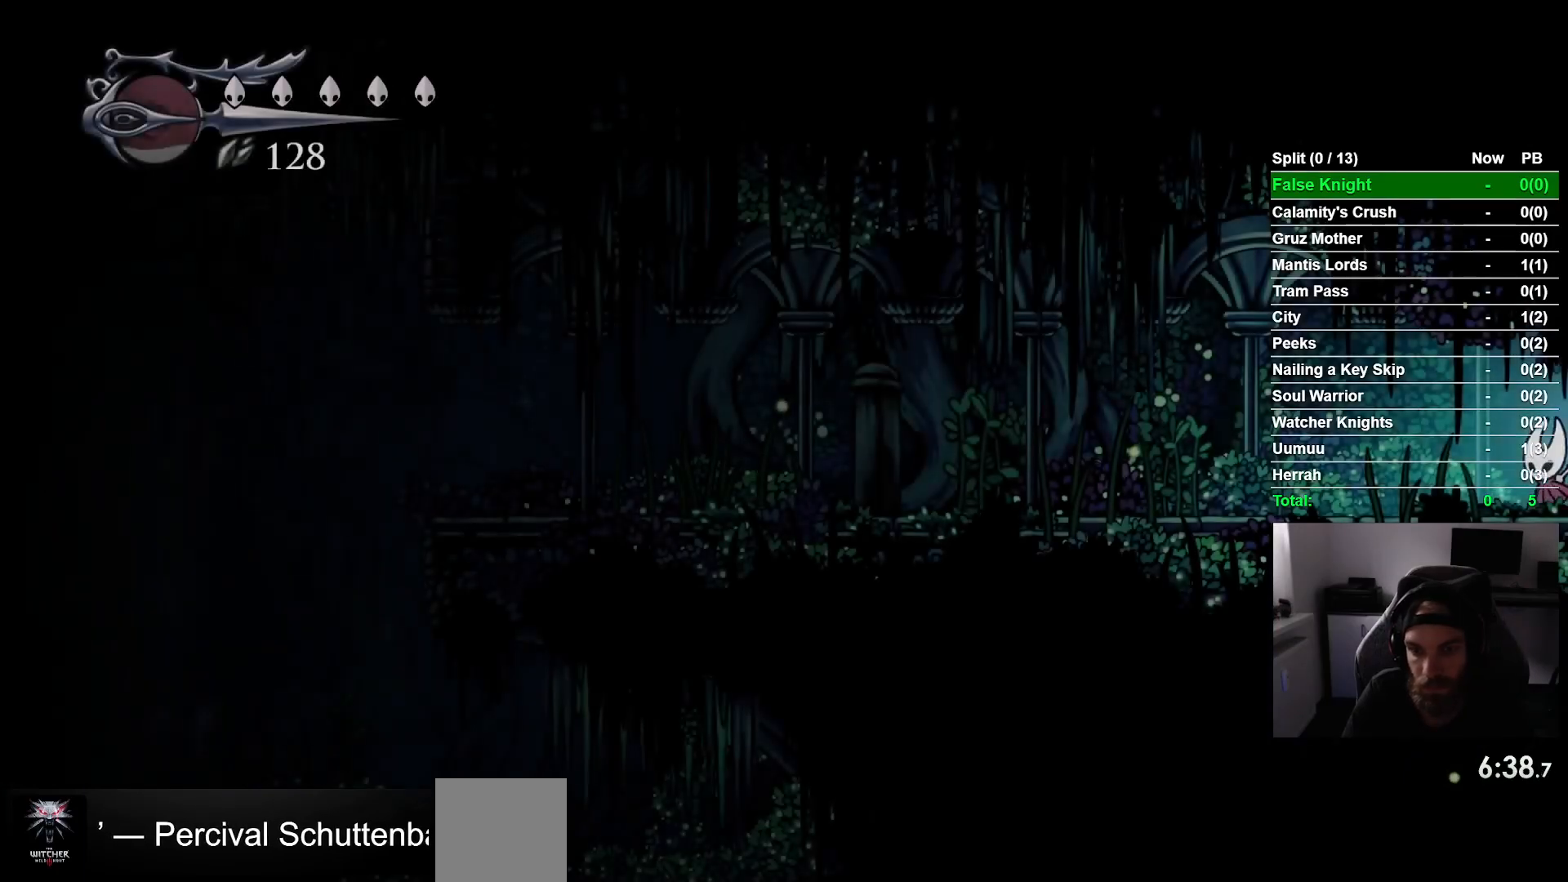
{"dt_ms": 500, "buttons": ["DPAD_LEFT"], "left_stick": "center", "events": []}
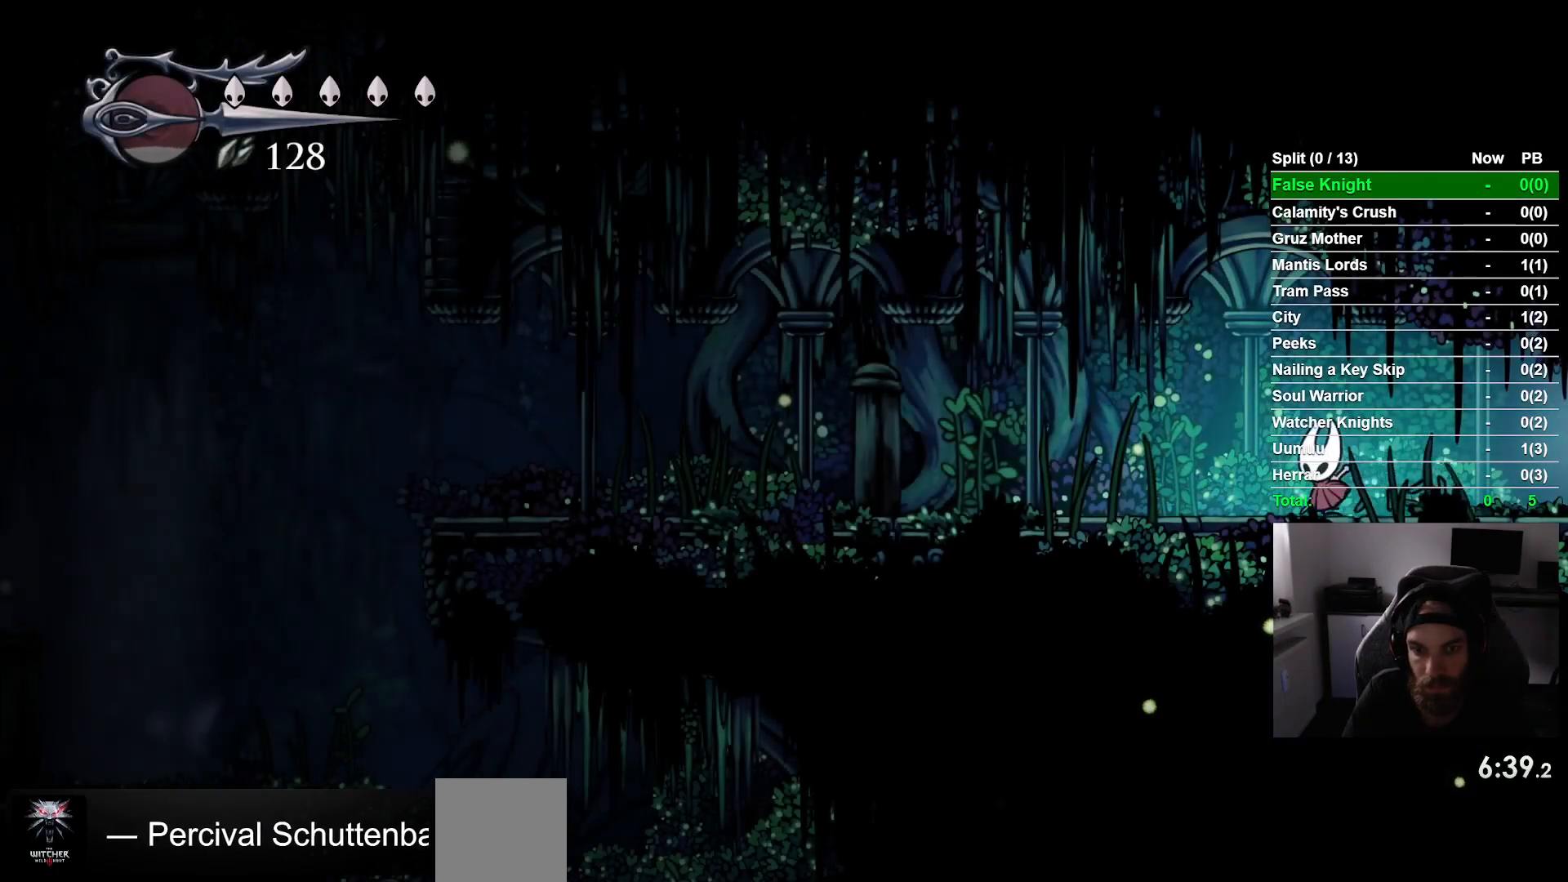
{"dt_ms": 500, "buttons": ["DPAD_LEFT"], "left_stick": "center", "events": [[183, "SQUARE", "down"], [367, "SQUARE", "up"]]}
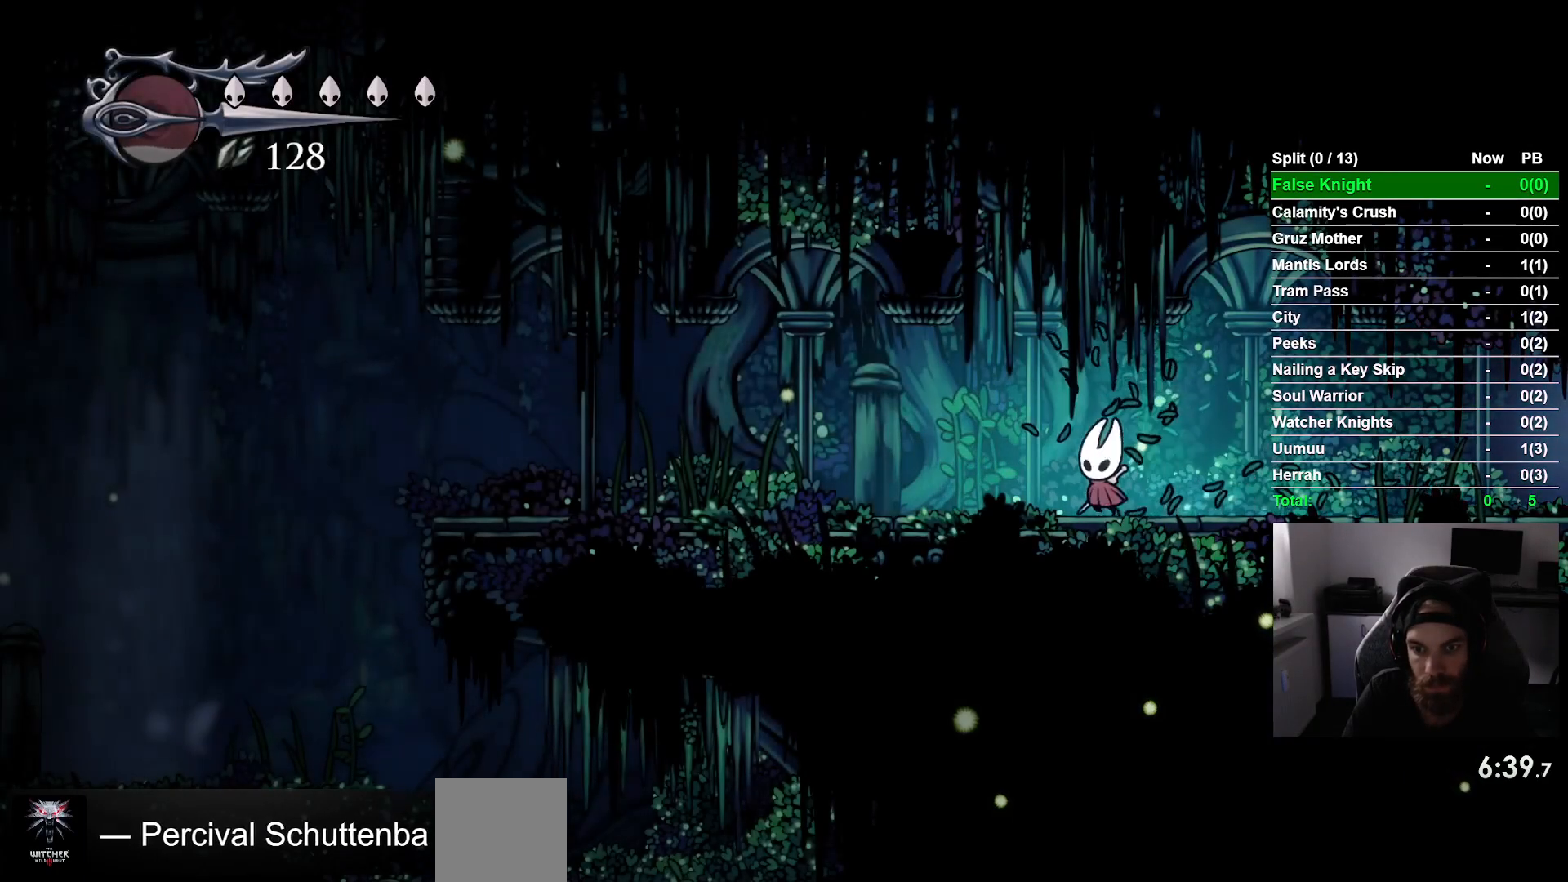
{"dt_ms": 500, "buttons": ["SQUARE", "DPAD_LEFT"], "left_stick": "center", "events": [[50, "SQUARE", "down"], [233, "SQUARE", "up"], [467, "SQUARE", "down"]]}
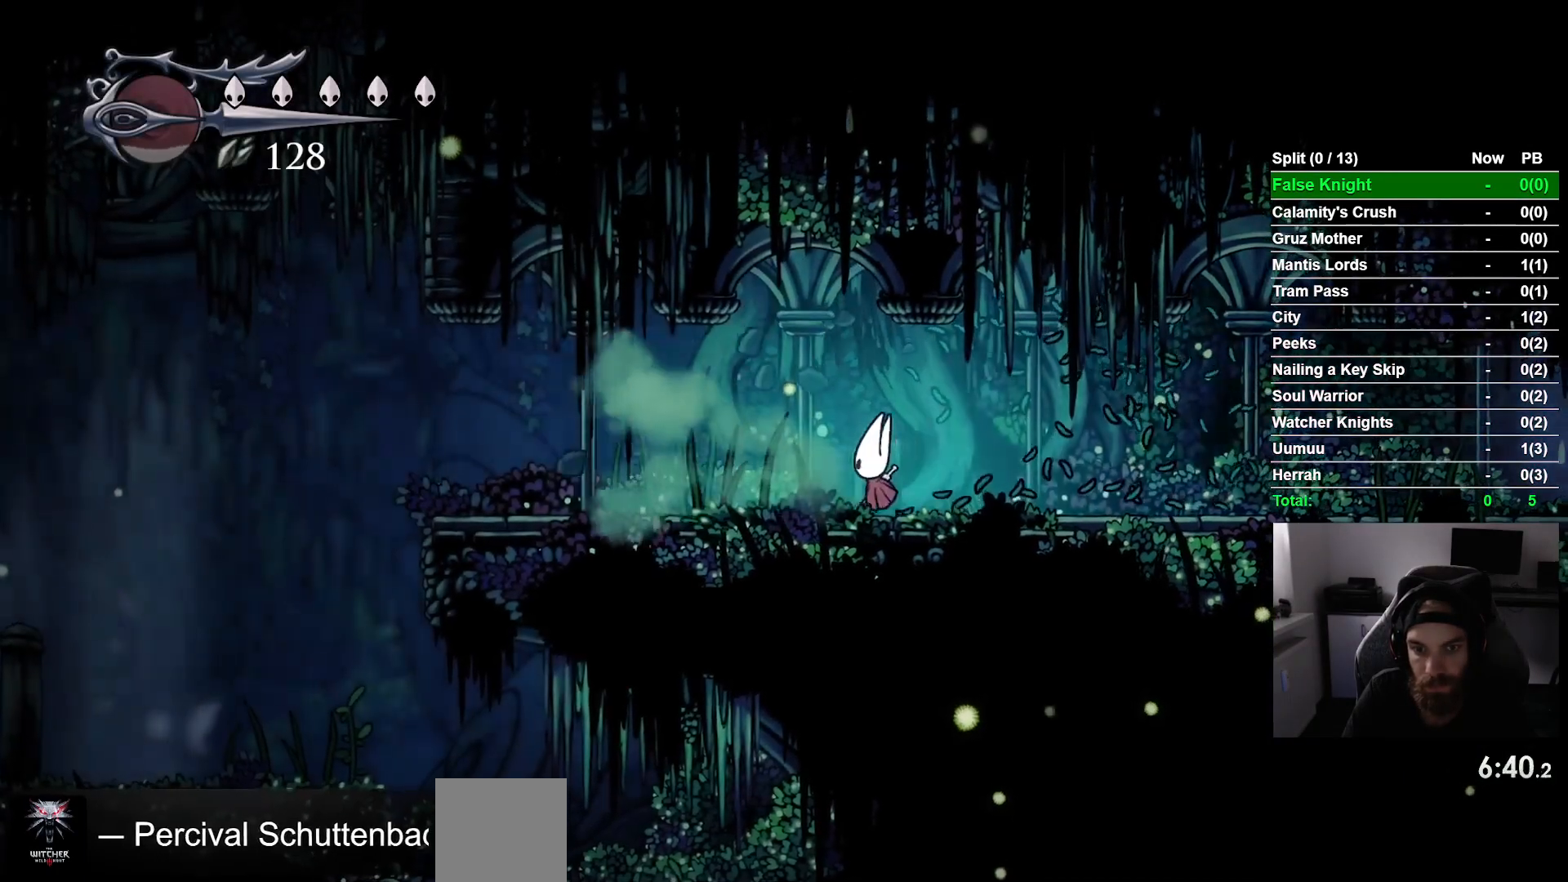
{"dt_ms": 500, "buttons": ["SQUARE", "DPAD_LEFT"], "left_stick": "center", "events": [[117, "SQUARE", "up"], [383, "SQUARE", "down"]]}
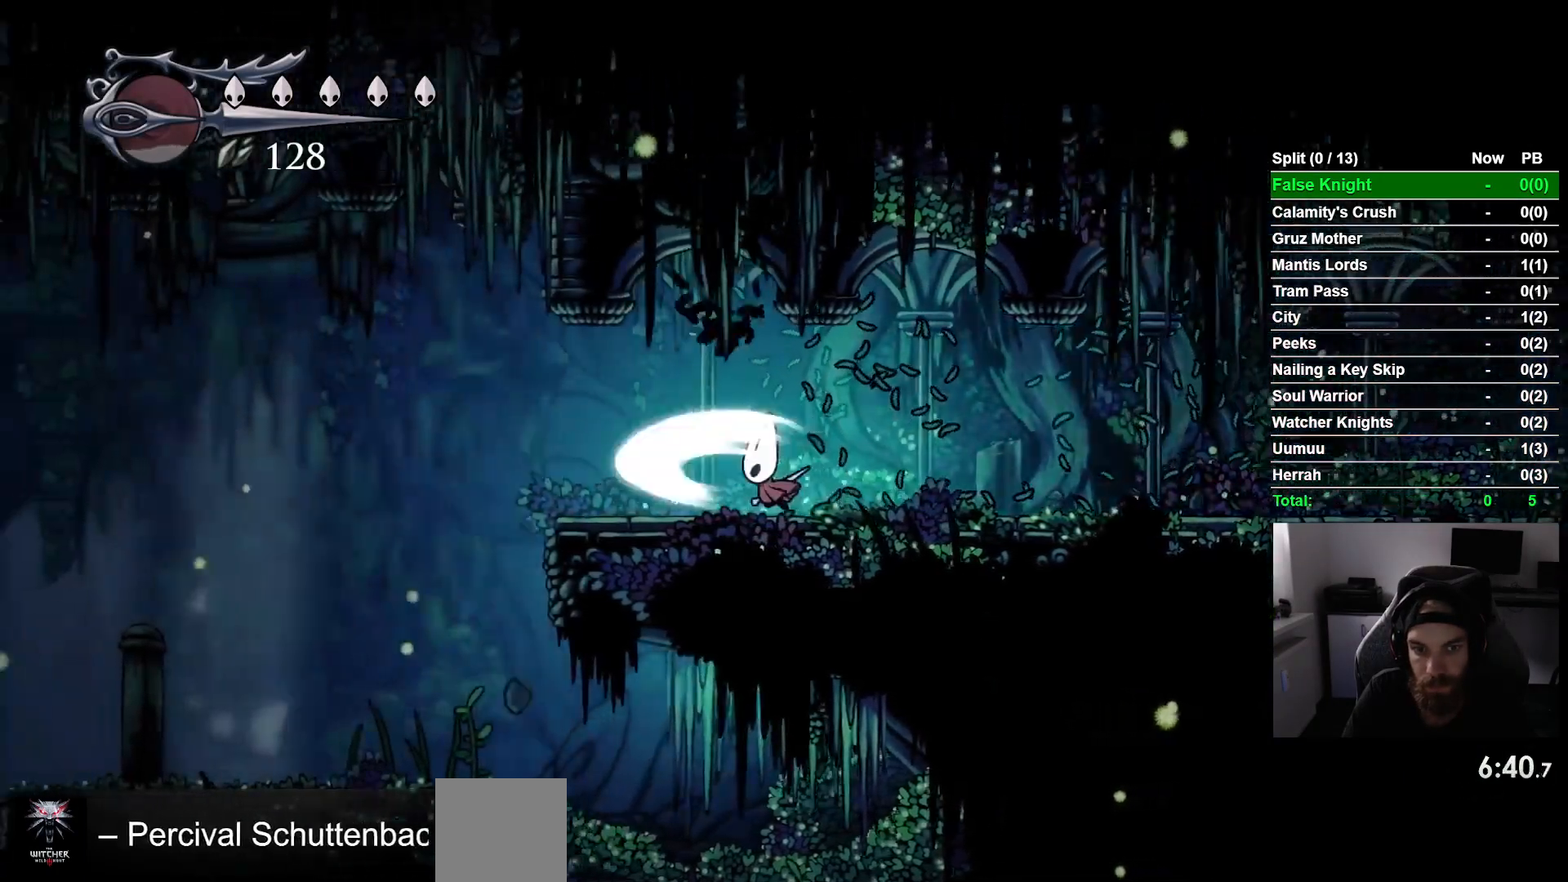
{"dt_ms": 500, "buttons": ["DPAD_LEFT"], "left_stick": "center", "events": [[67, "SQUARE", "up"], [300, "SQUARE", "down"], [467, "SQUARE", "up"]]}
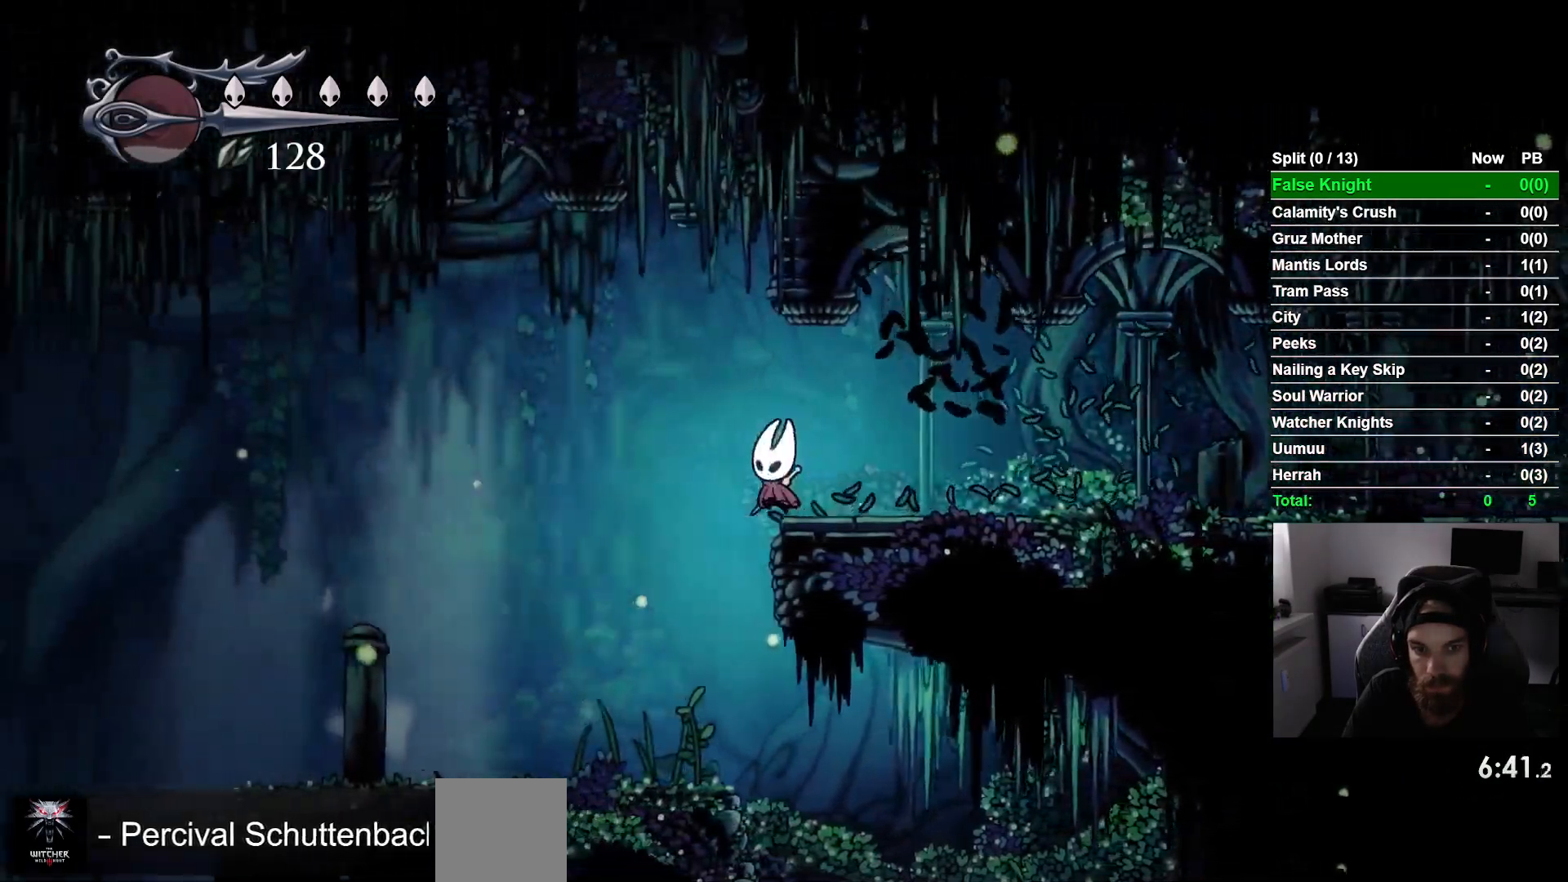
{"dt_ms": 500, "buttons": ["DPAD_LEFT"], "left_stick": "center", "events": [[217, "SQUARE", "down"], [350, "SQUARE", "up"]]}
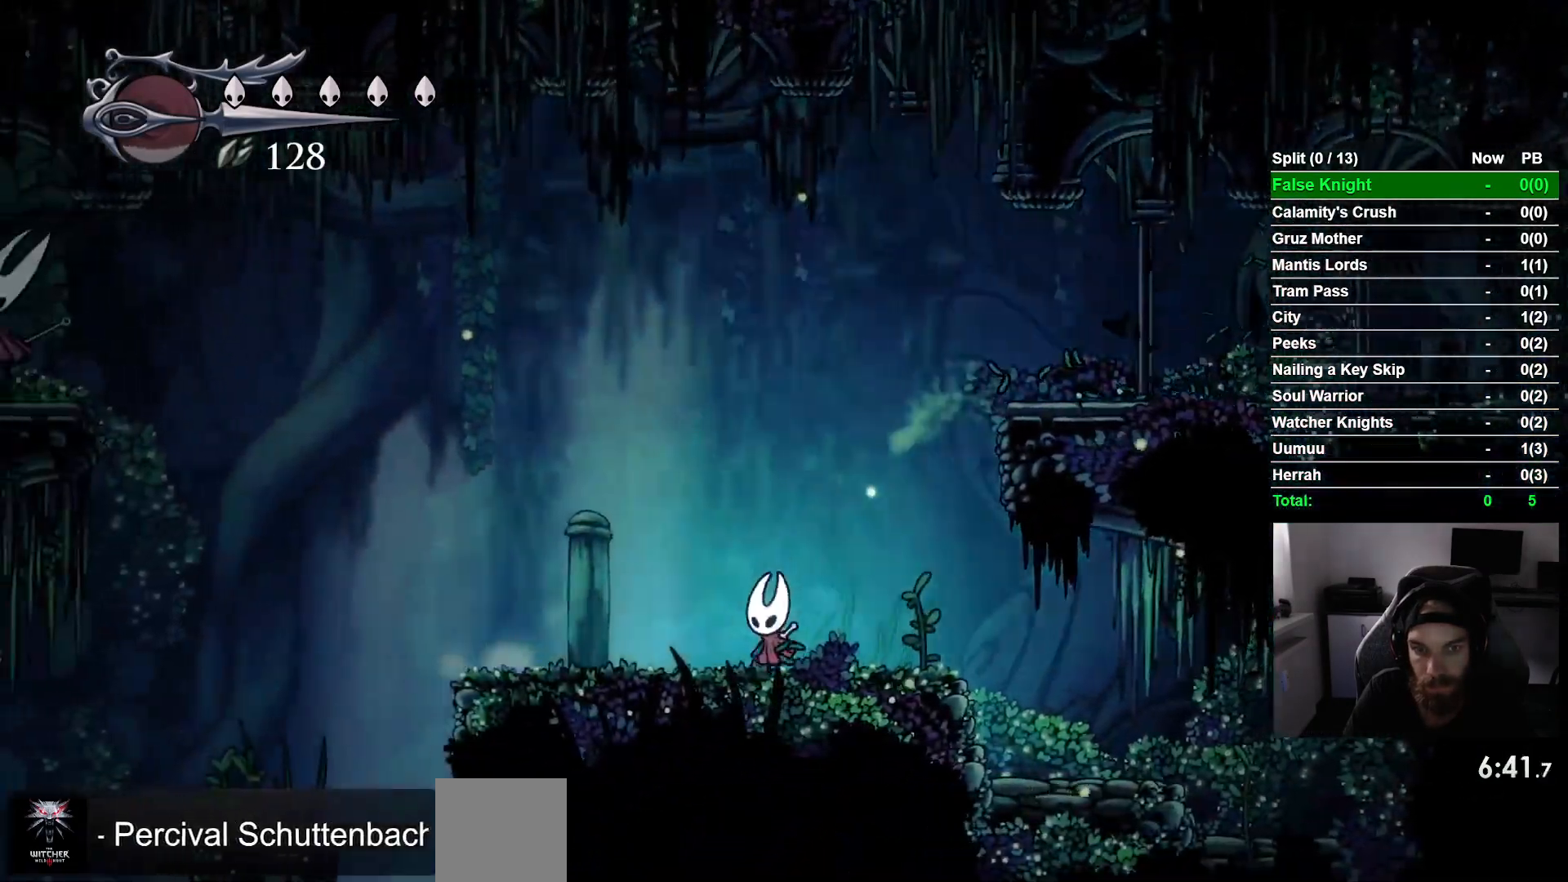
{"dt_ms": 500, "buttons": ["DPAD_LEFT"], "left_stick": "center", "events": [[117, "SQUARE", "down"], [267, "SQUARE", "up"]]}
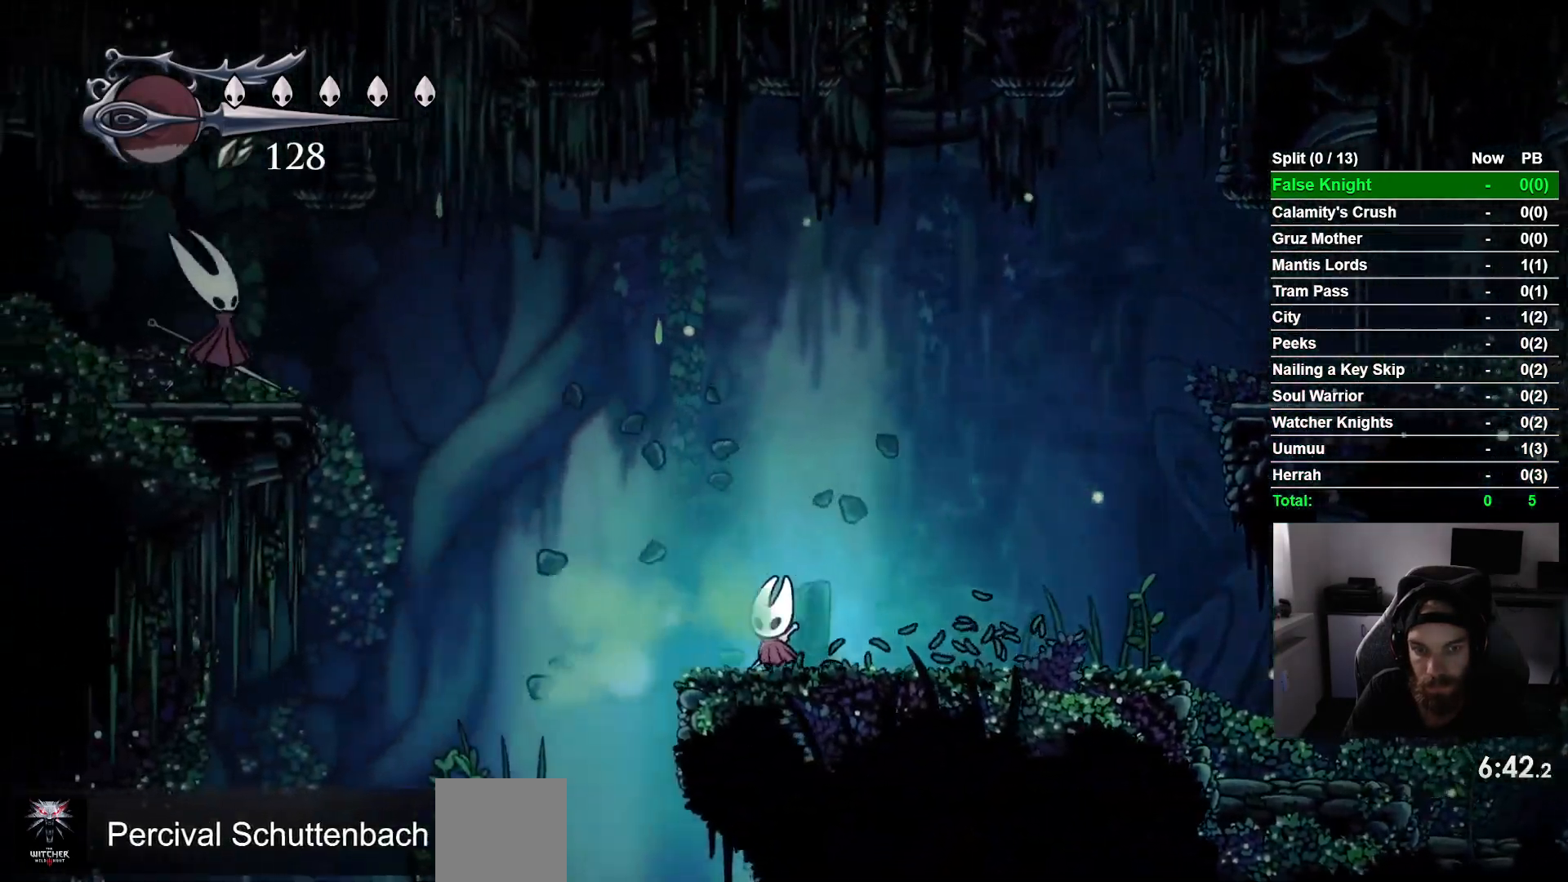
{"dt_ms": 1000, "buttons": ["DPAD_RIGHT"], "left_stick": "center"}
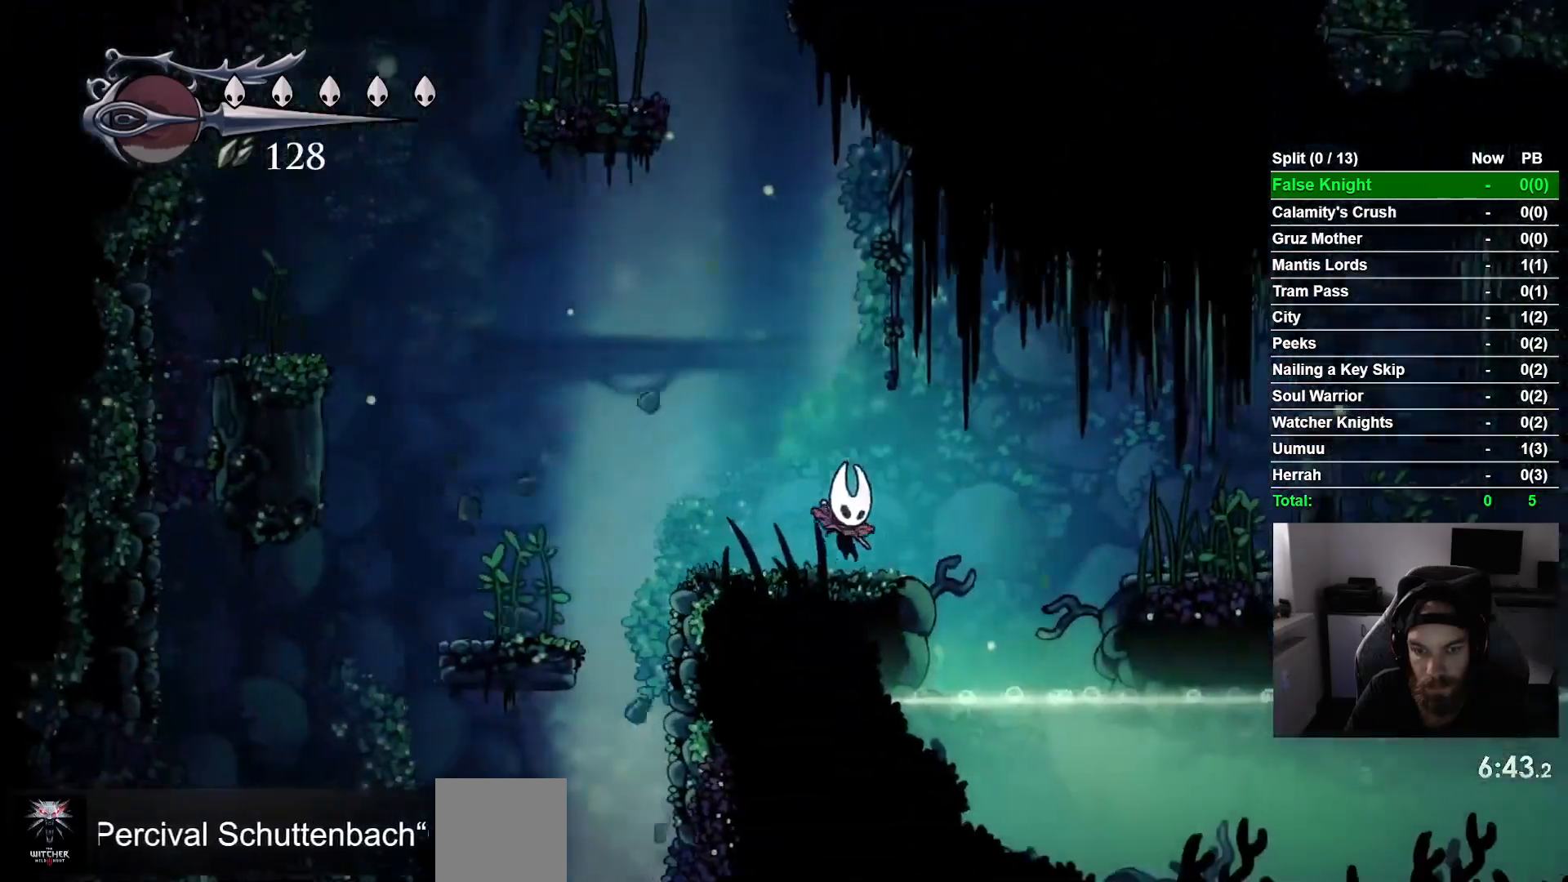
{"dt_ms": 500, "buttons": ["DPAD_RIGHT"], "left_stick": "center", "events": [[117, "CROSS", "down"], [333, "R2", "down"], [367, "CROSS", "up"], [400, "R2", "up"]]}
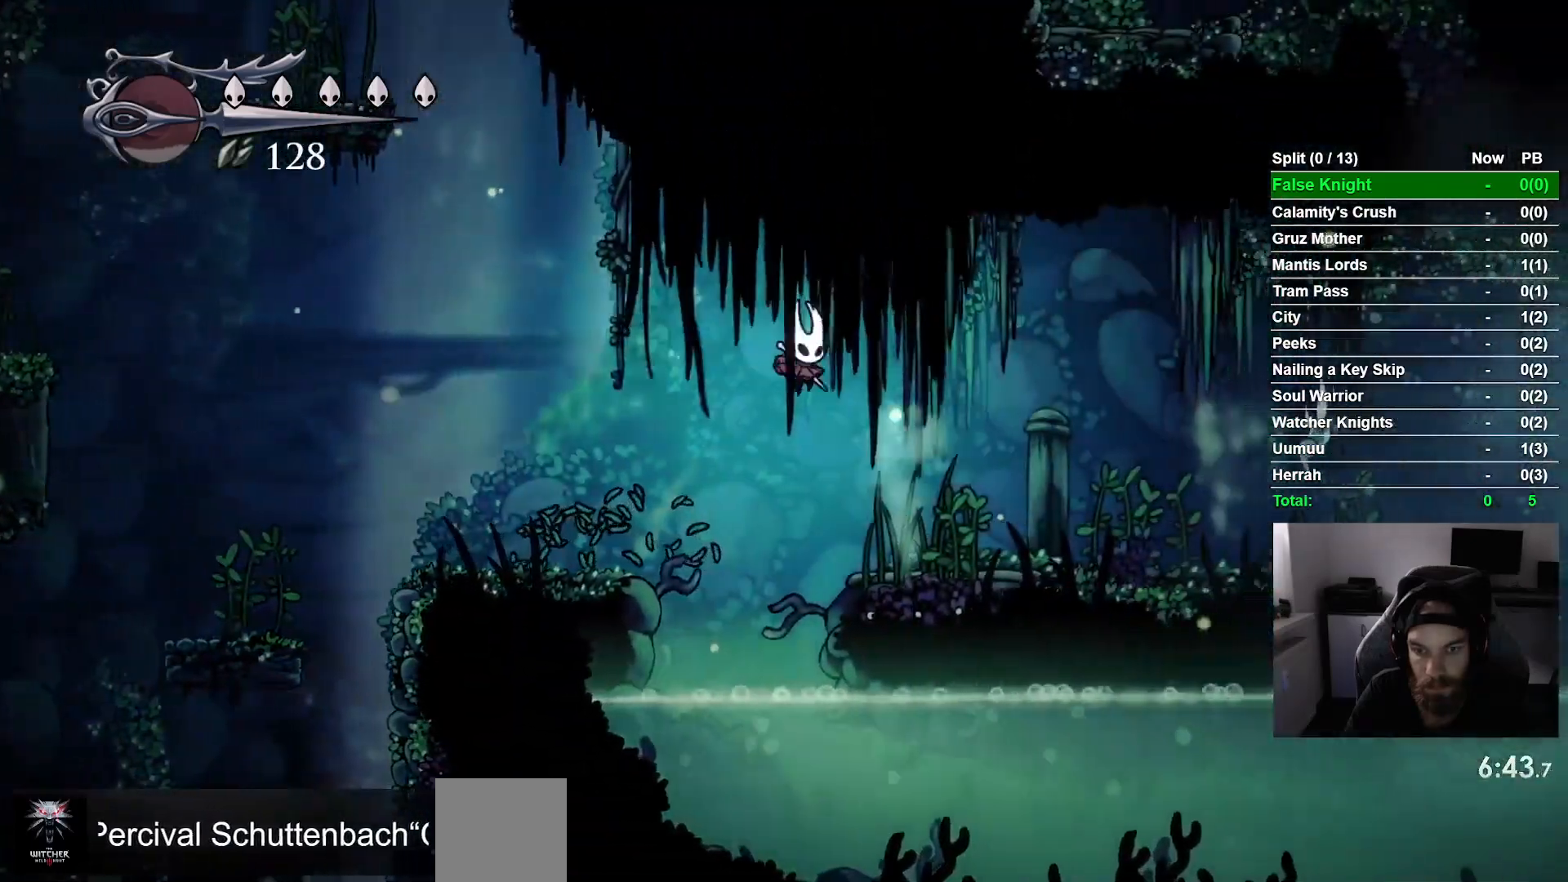
{"dt_ms": 500, "buttons": ["CROSS", "DPAD_LEFT"], "left_stick": "center", "events": [[250, "DPAD_LEFT", "down"], [250, "DPAD_RIGHT", "up"], [283, "CROSS", "down"]]}
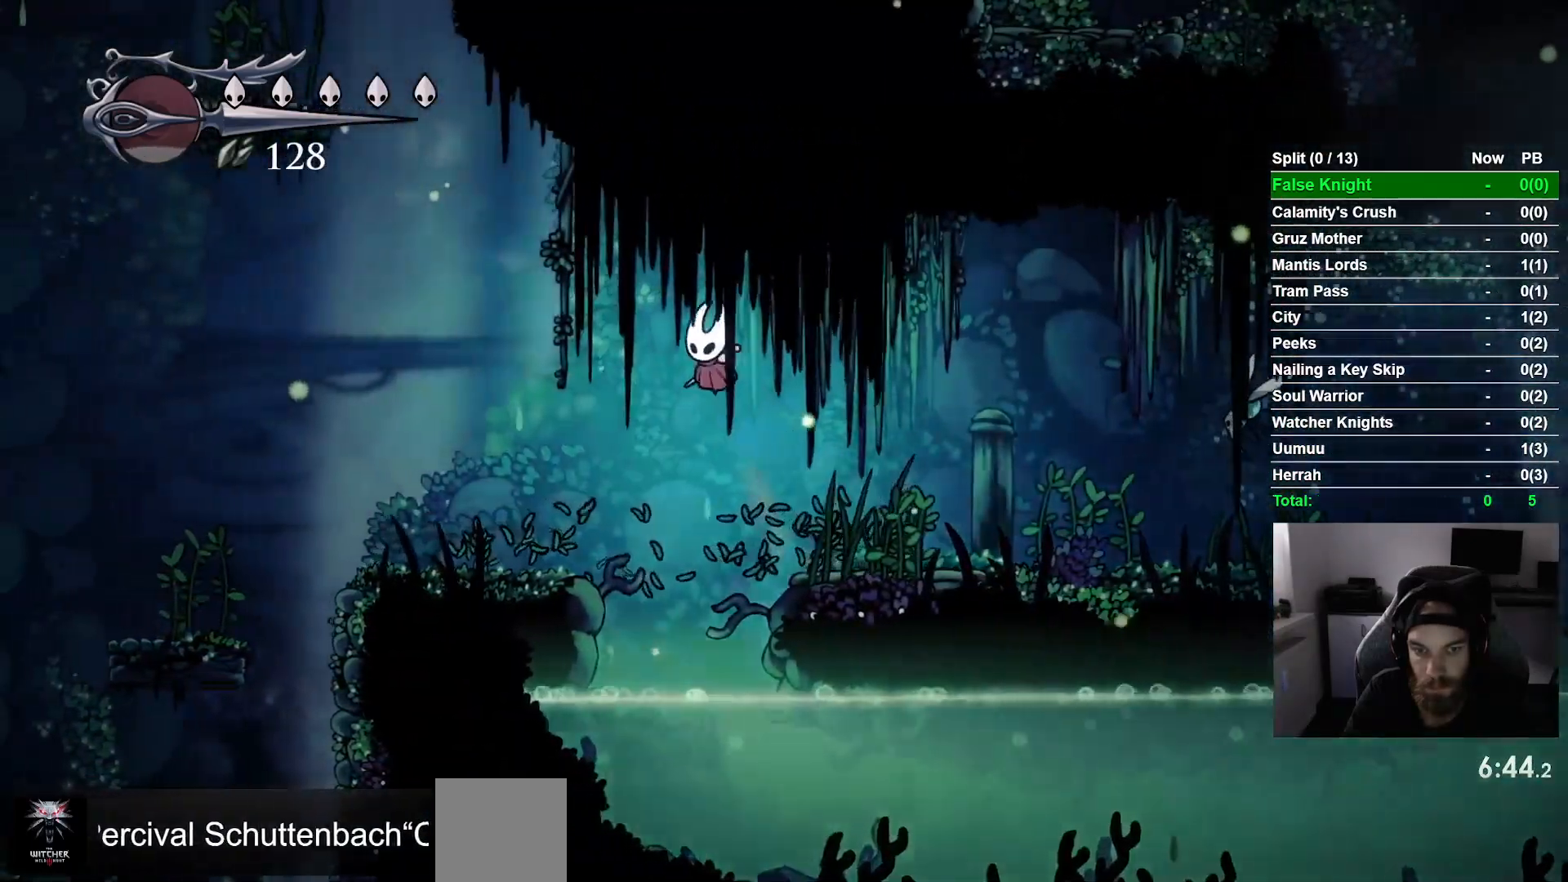
{"dt_ms": 500, "buttons": ["CROSS", "DPAD_LEFT"], "left_stick": "center", "events": [[83, "CROSS", "up"], [500, "CROSS", "down"]]}
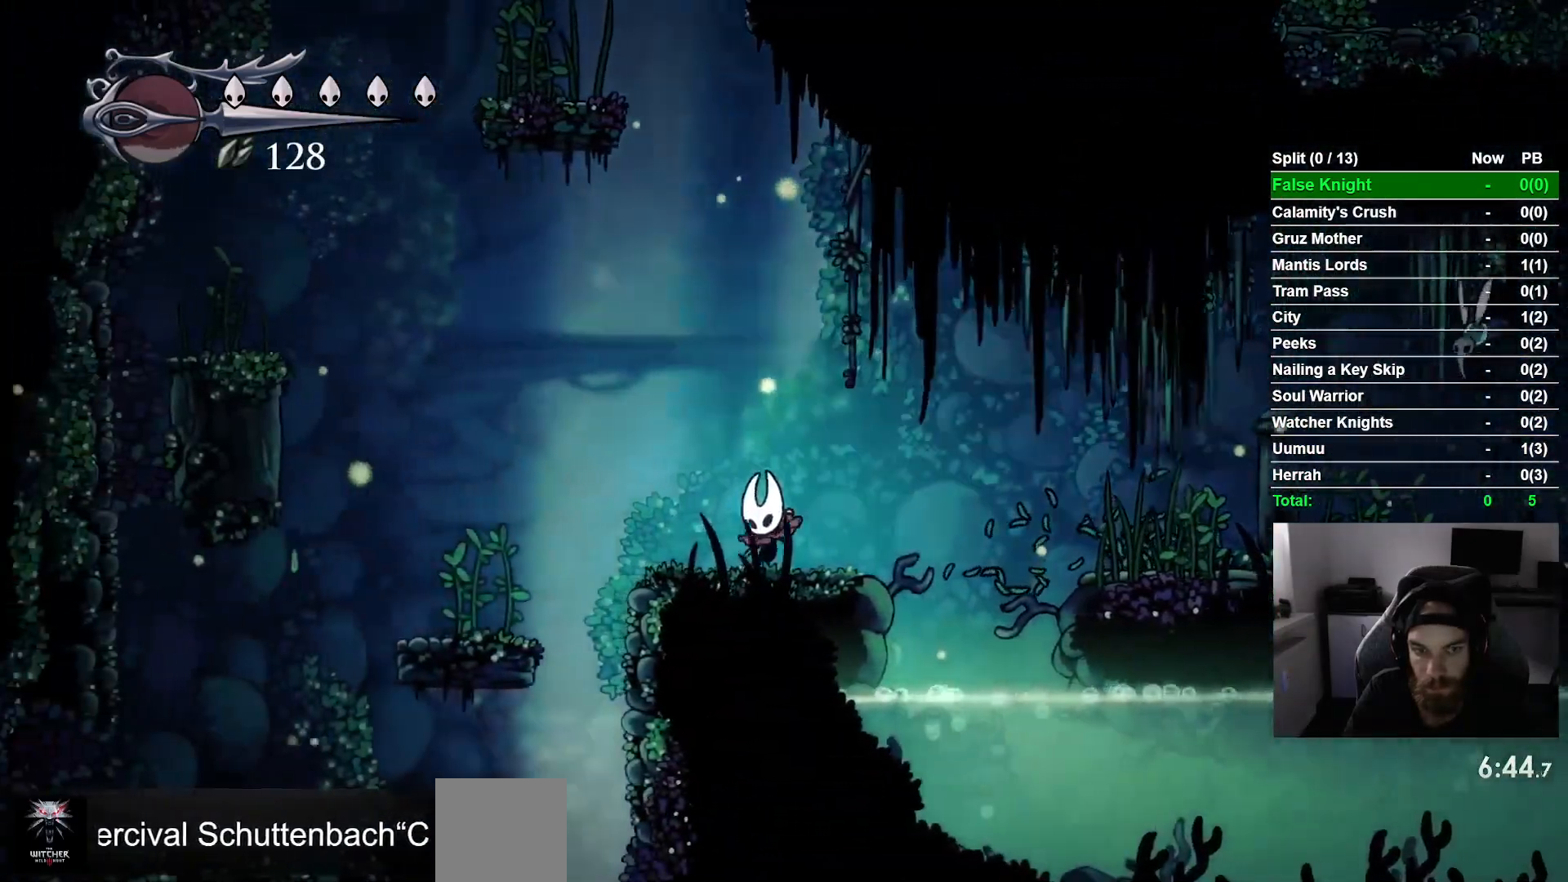
{"dt_ms": 500, "buttons": ["DPAD_LEFT"], "left_stick": "center"}
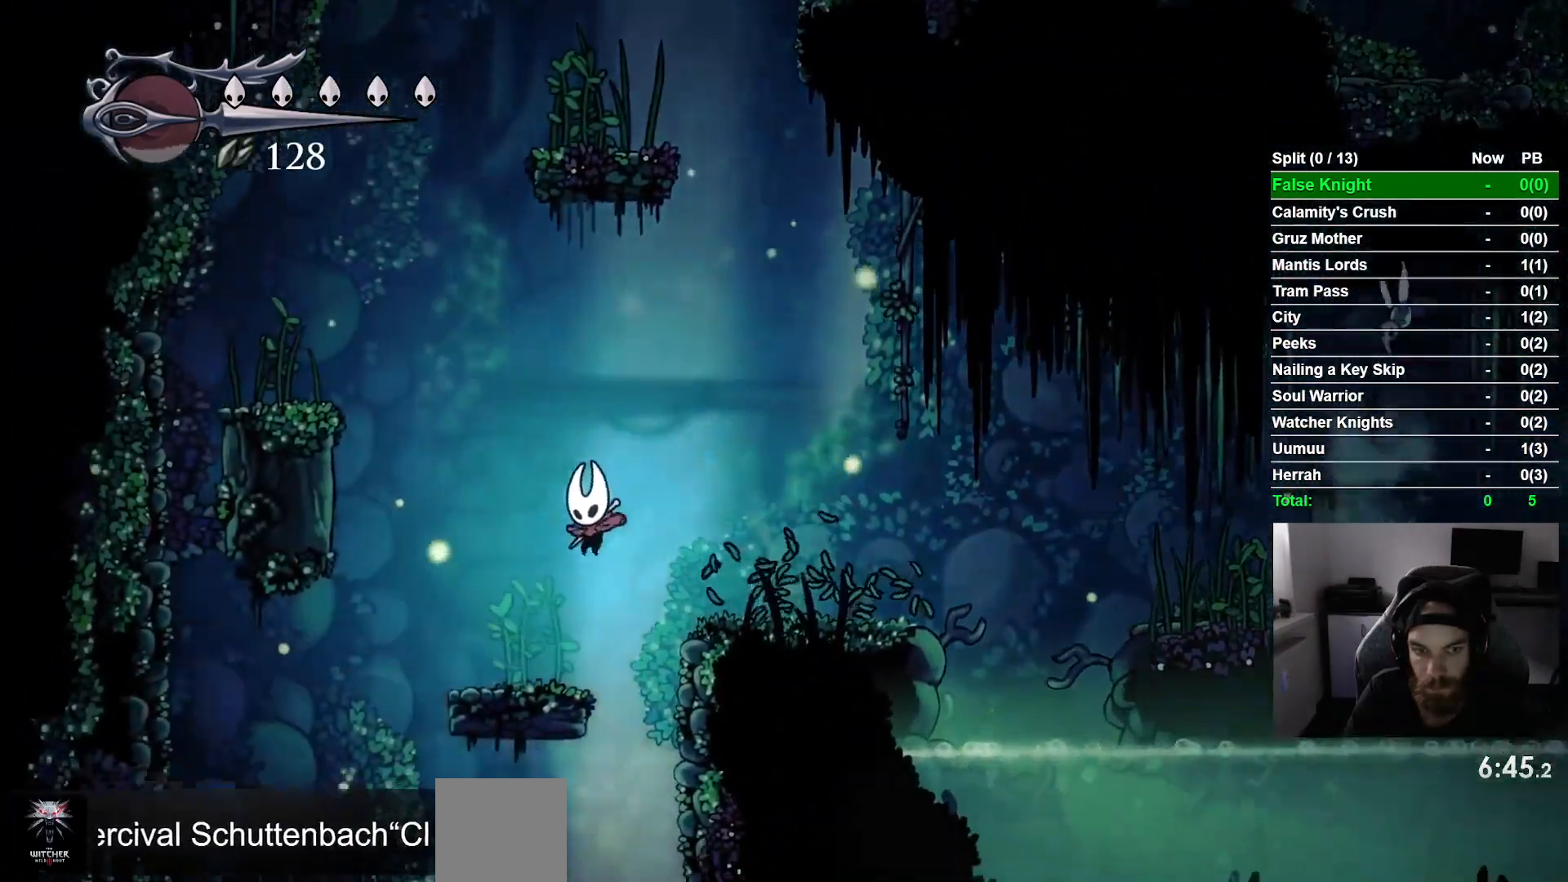
{"dt_ms": 500, "buttons": ["CROSS", "DPAD_LEFT"], "left_stick": "center", "events": [[133, "CROSS", "down"]]}